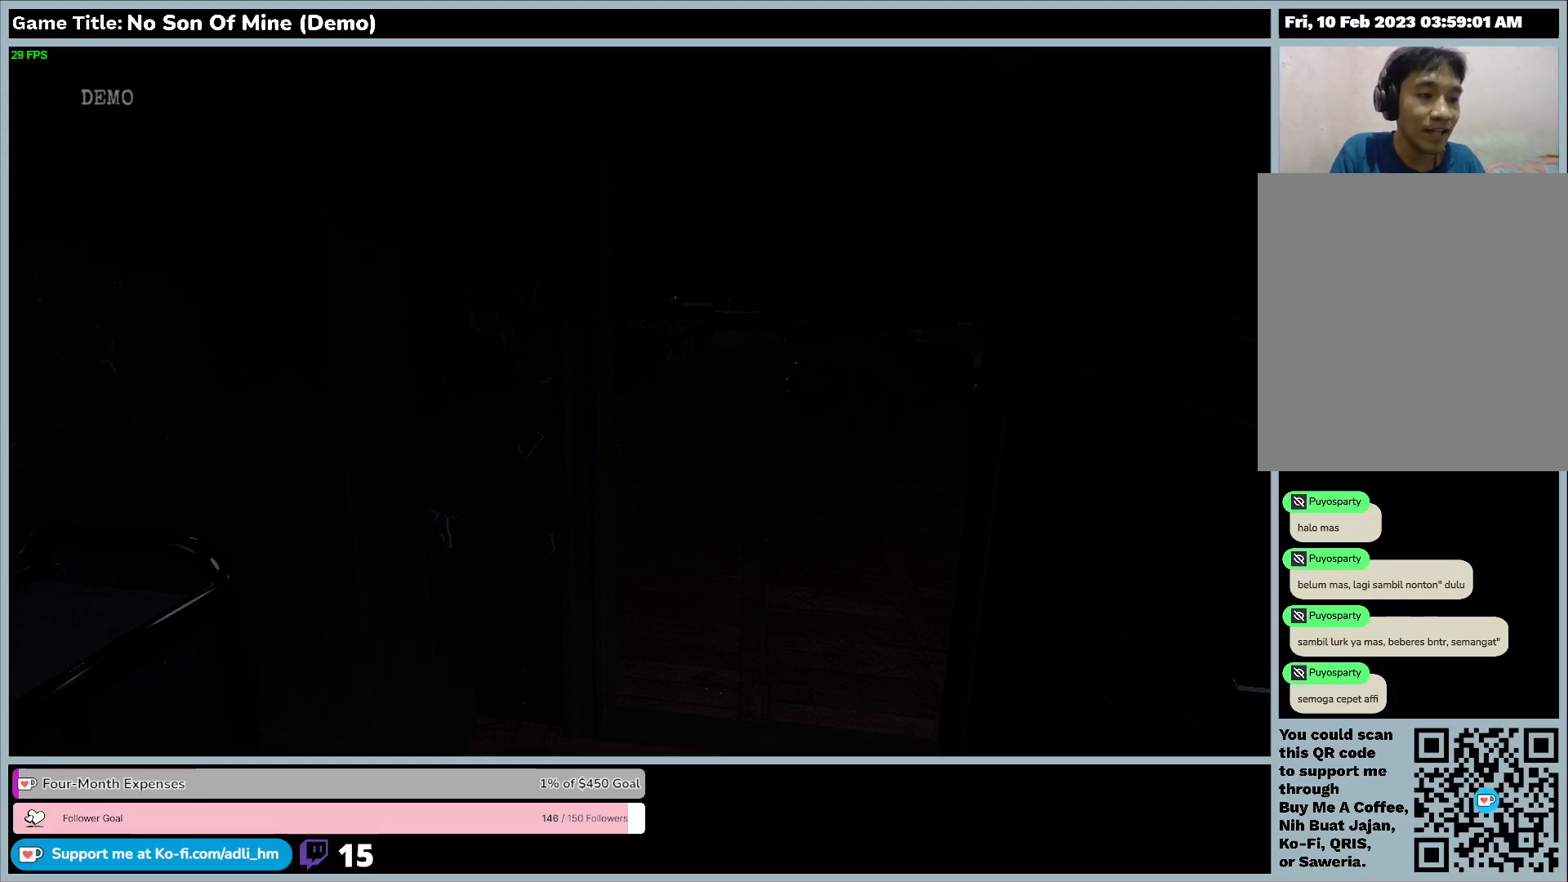
Gameplay with keyboard; each line is a JSON object with the keys held at the frame after it. "events" lists presses ("down") and releases ("up") of "0", "1", "2", "3", "4", "5", "6", "7", "8", "9", "a", "alt", "b", "c", "caps_lock", "ctrl", "d", "down", "e", "escape", "f", "f1", "f2", "f3", "f4", "f5", "f6", "f7", "f8", "g", "h", "i", "j", "k", "l", "left", "m", "n", "o", "p", "q", "r", "return", "right", "s", "shift", "space", "t", "tab", "tilde", "u", "up", "v", "w", "x", "y" and "z" between this image and that frame as [ms after this image, input, new state], when the widget could be followed in between. No other keys are recorded. Mouse input is not recorded.
{"keys": ["a"], "events": [[467, "a", "down"]]}
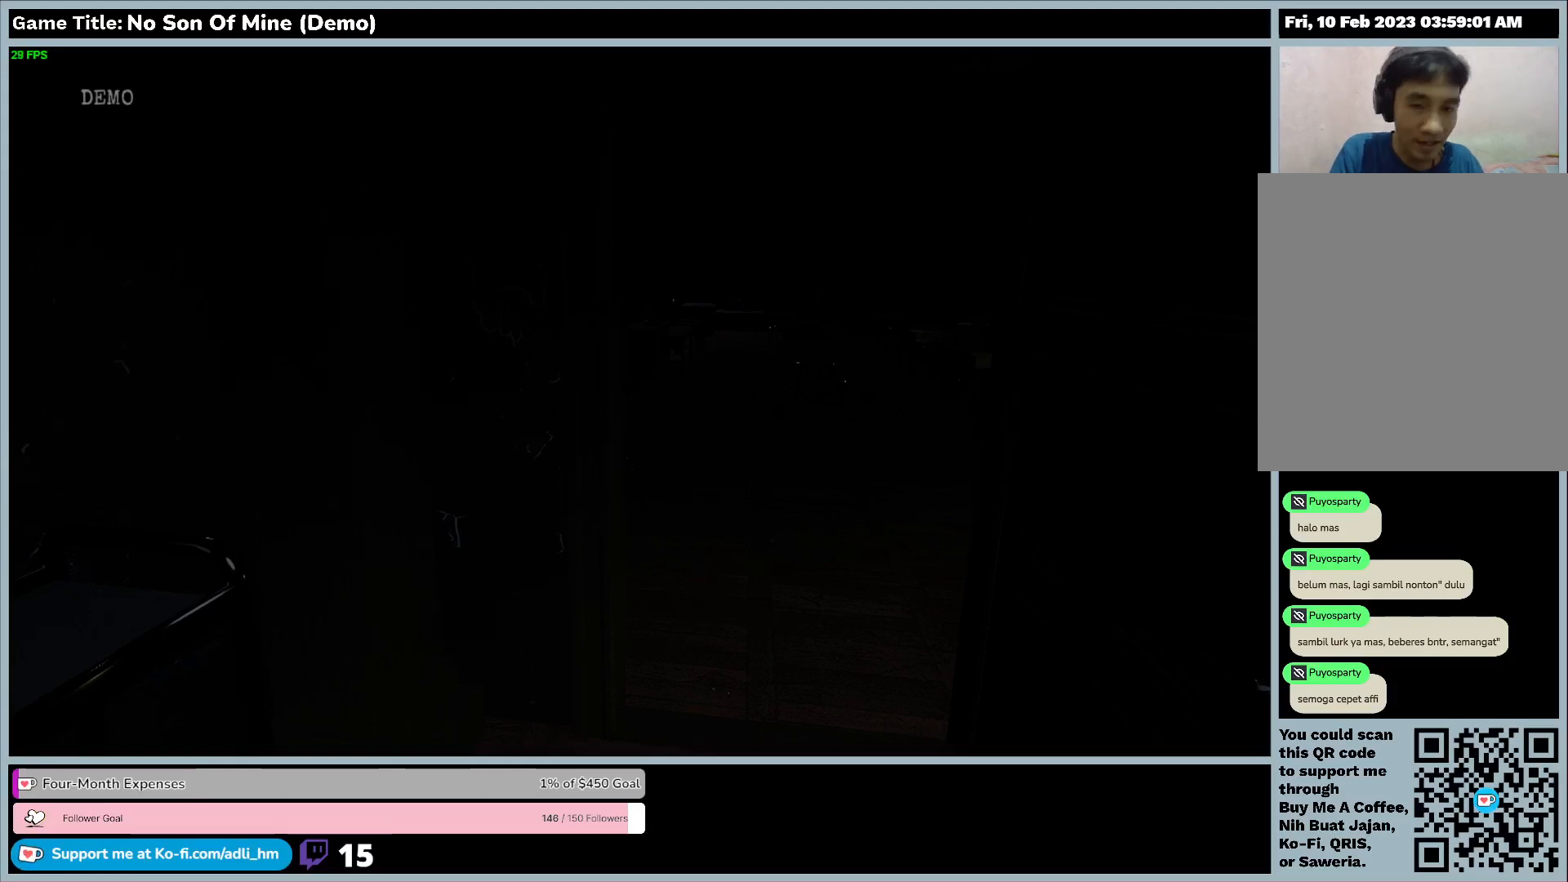
{"keys": [], "events": [[500, "a", "up"]]}
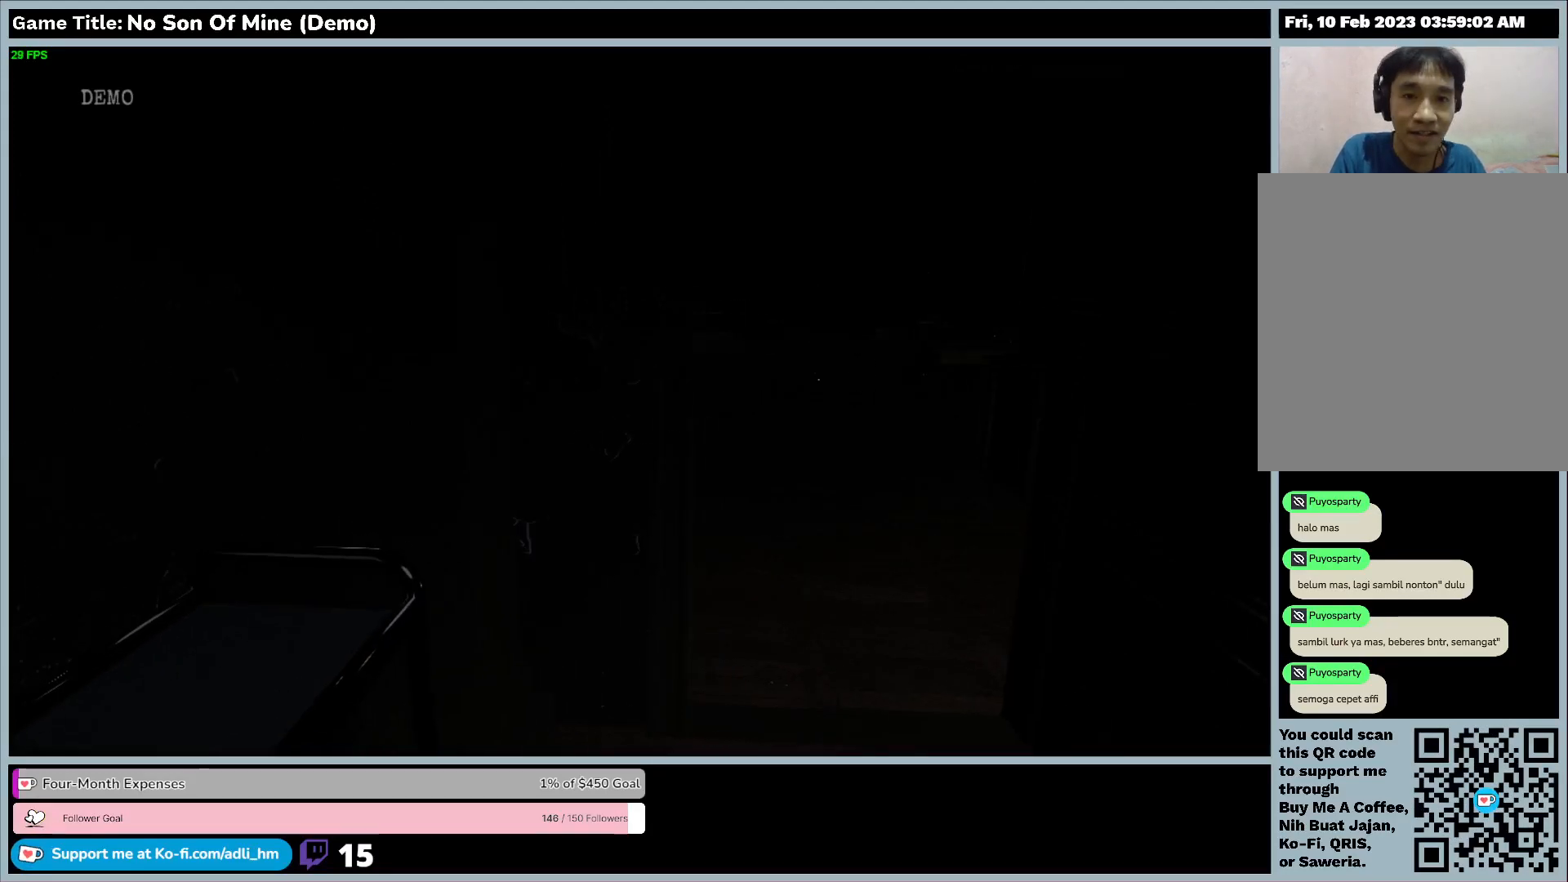
{"keys": ["e"], "events": [[267, "e", "down"]]}
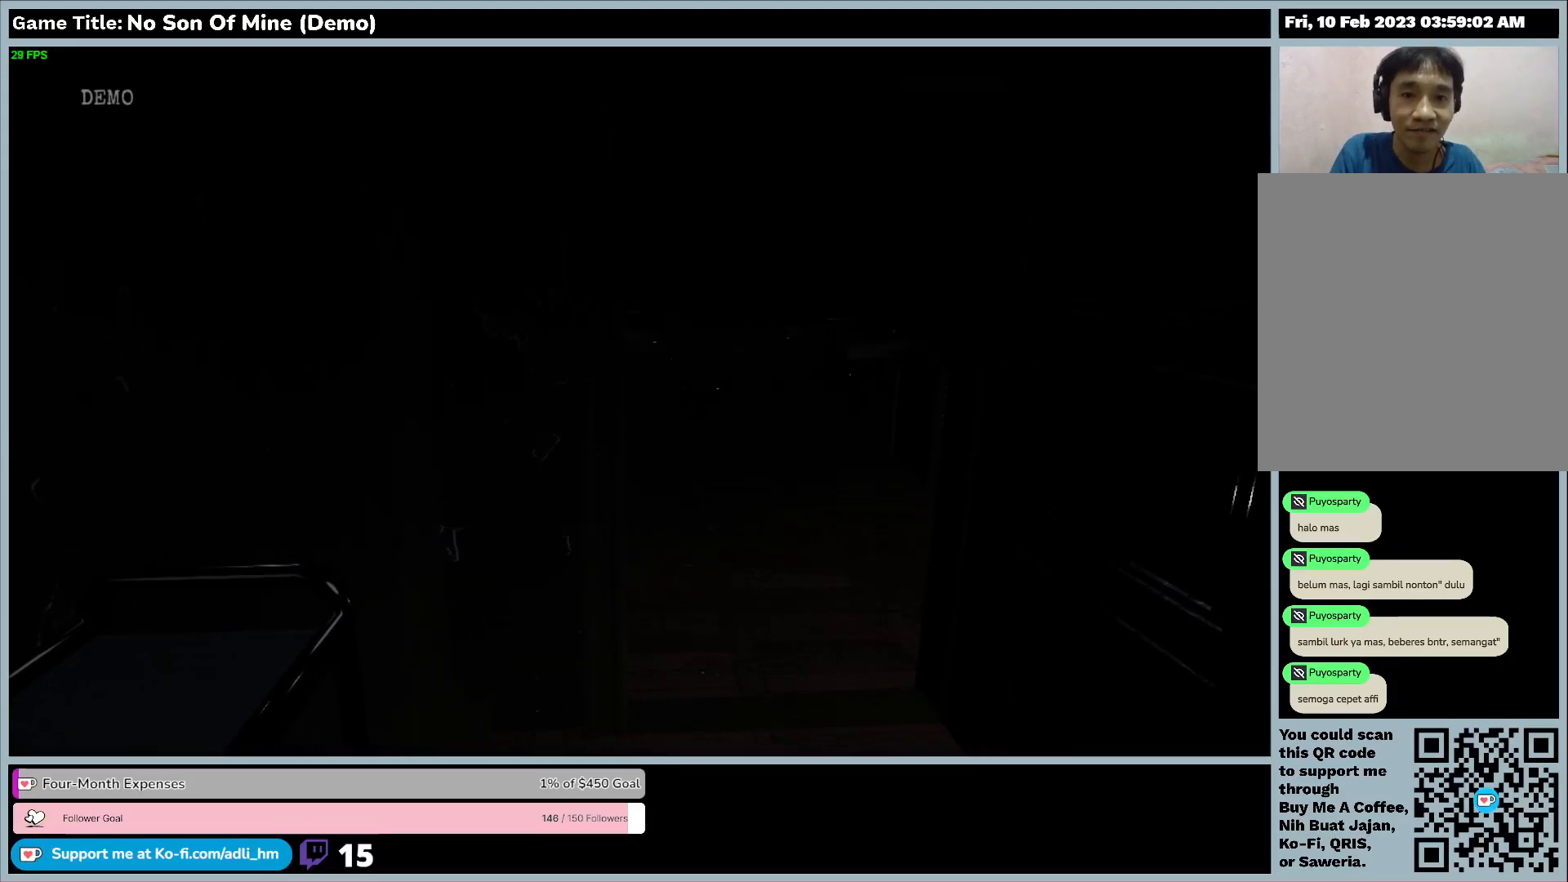
{"keys": [], "events": [[367, "e", "up"]]}
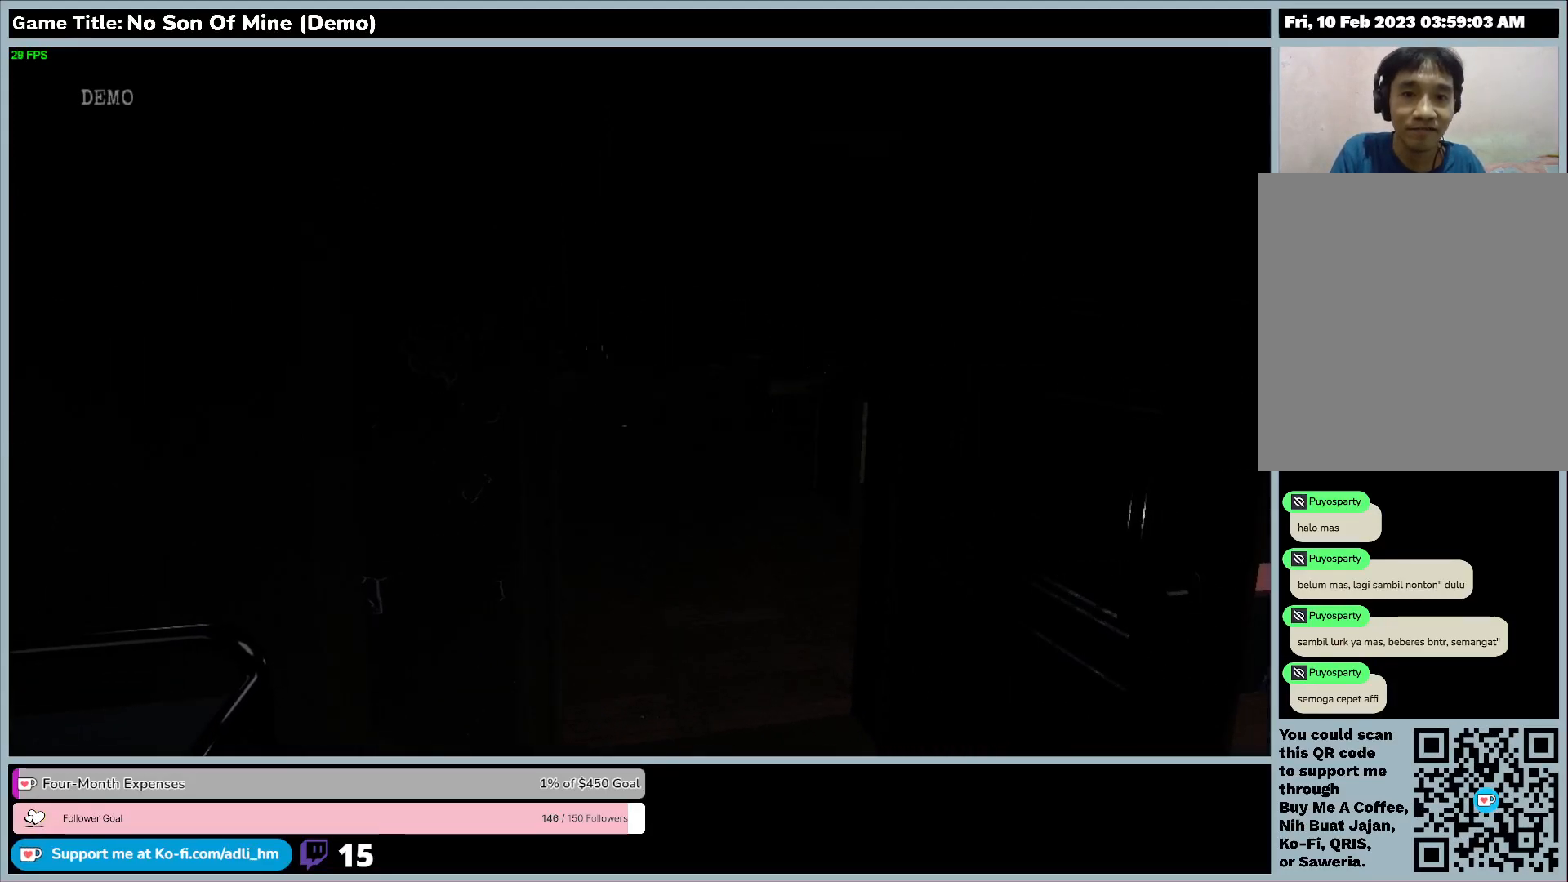
{"keys": ["f"], "events": [[300, "f", "down"]]}
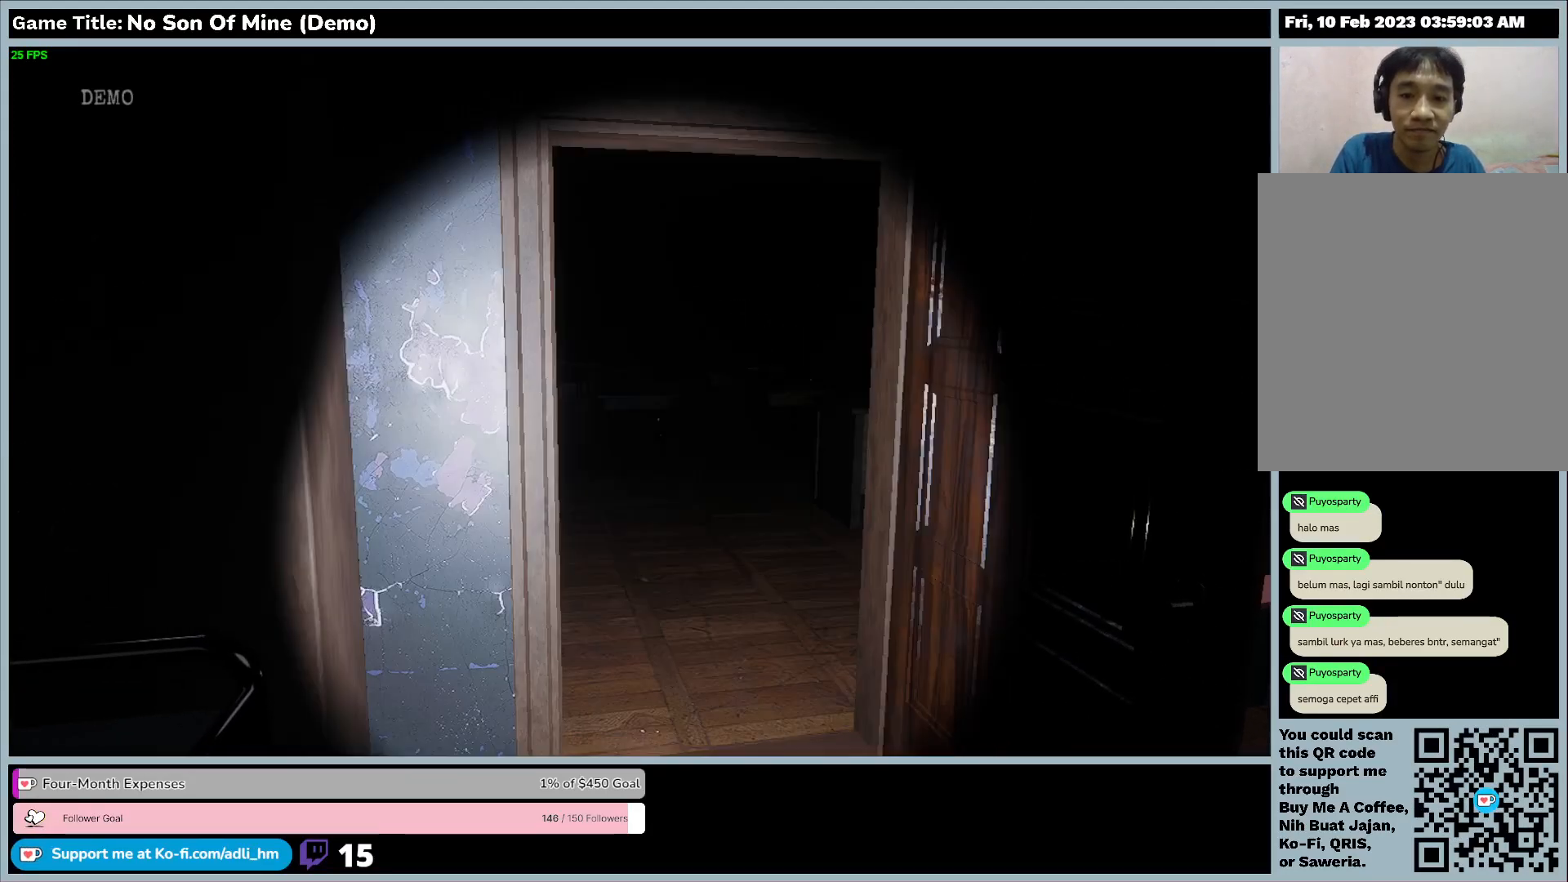
{"keys": ["w"], "events": [[433, "f", "up"], [433, "w", "down"]]}
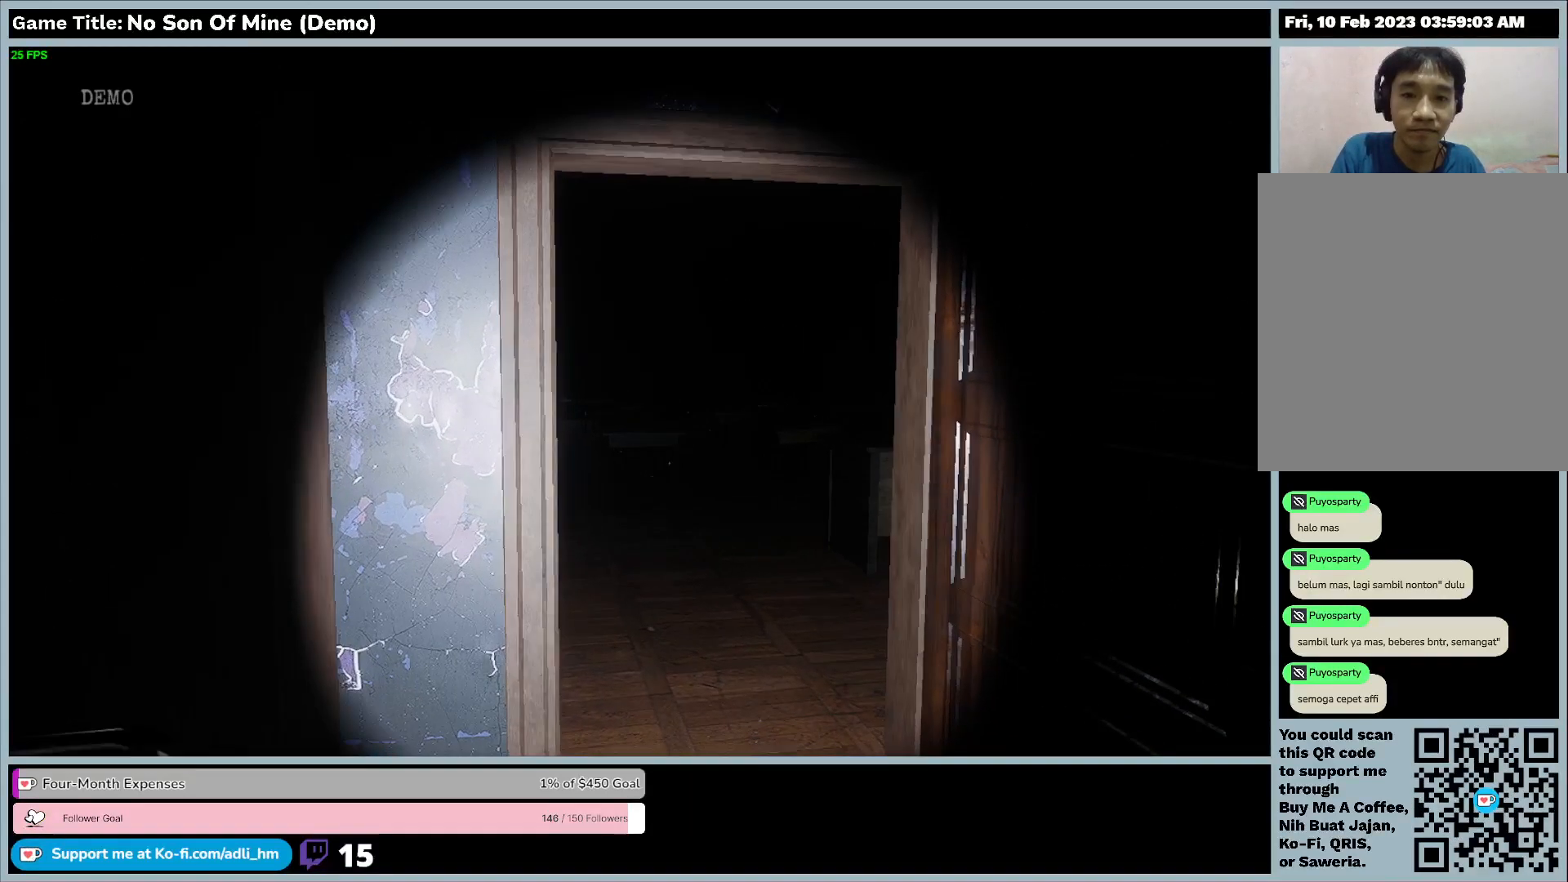
{"keys": ["w"], "events": []}
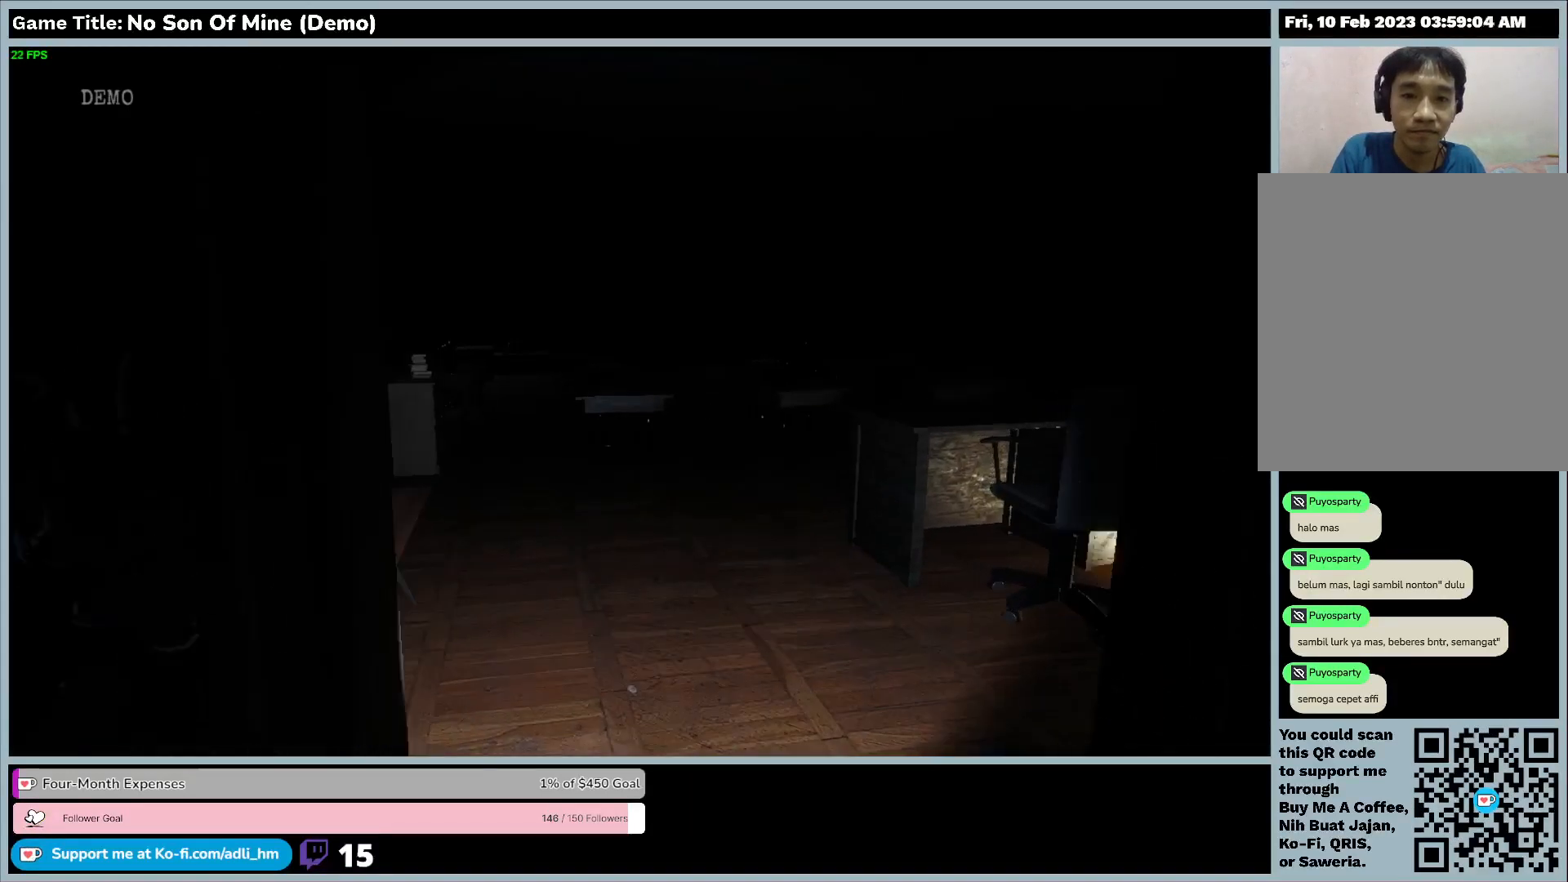
{"keys": ["w"], "events": []}
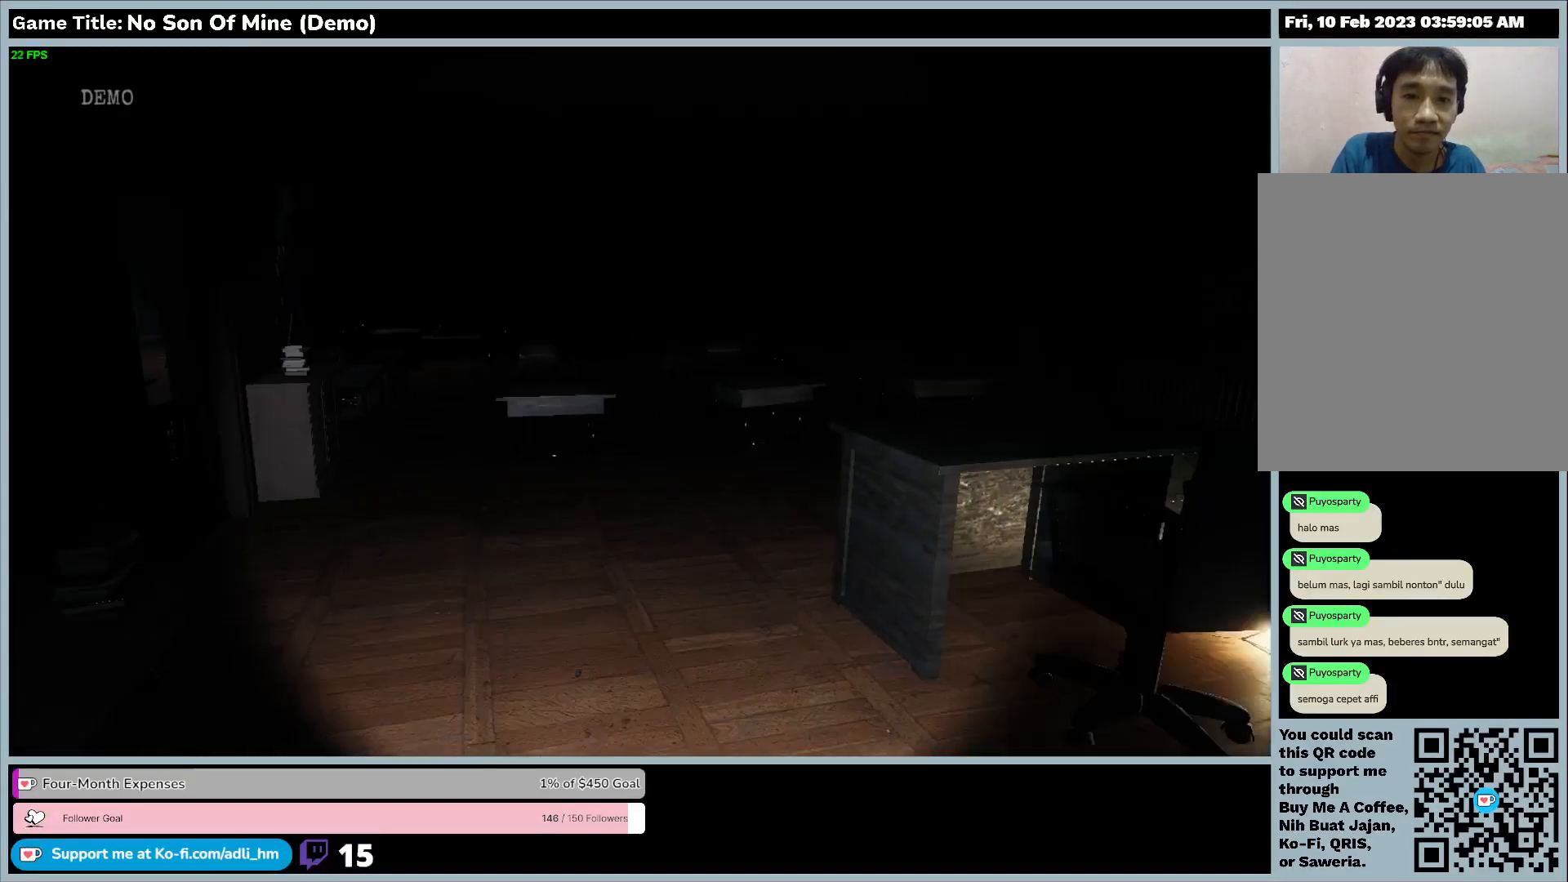
{"keys": [], "events": [[467, "w", "up"]]}
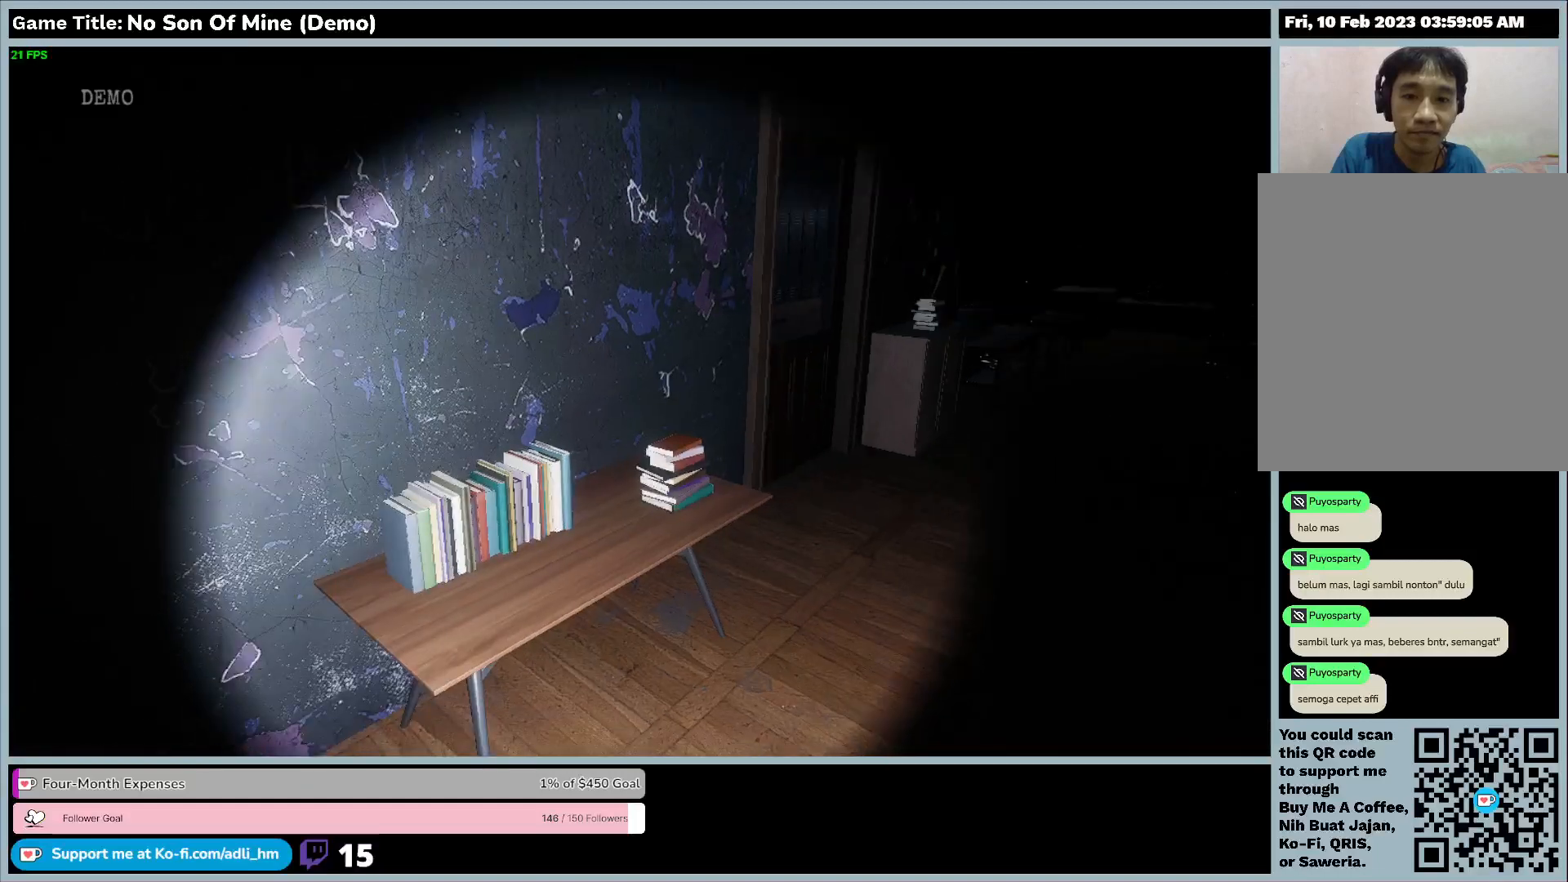
{"keys": [], "events": []}
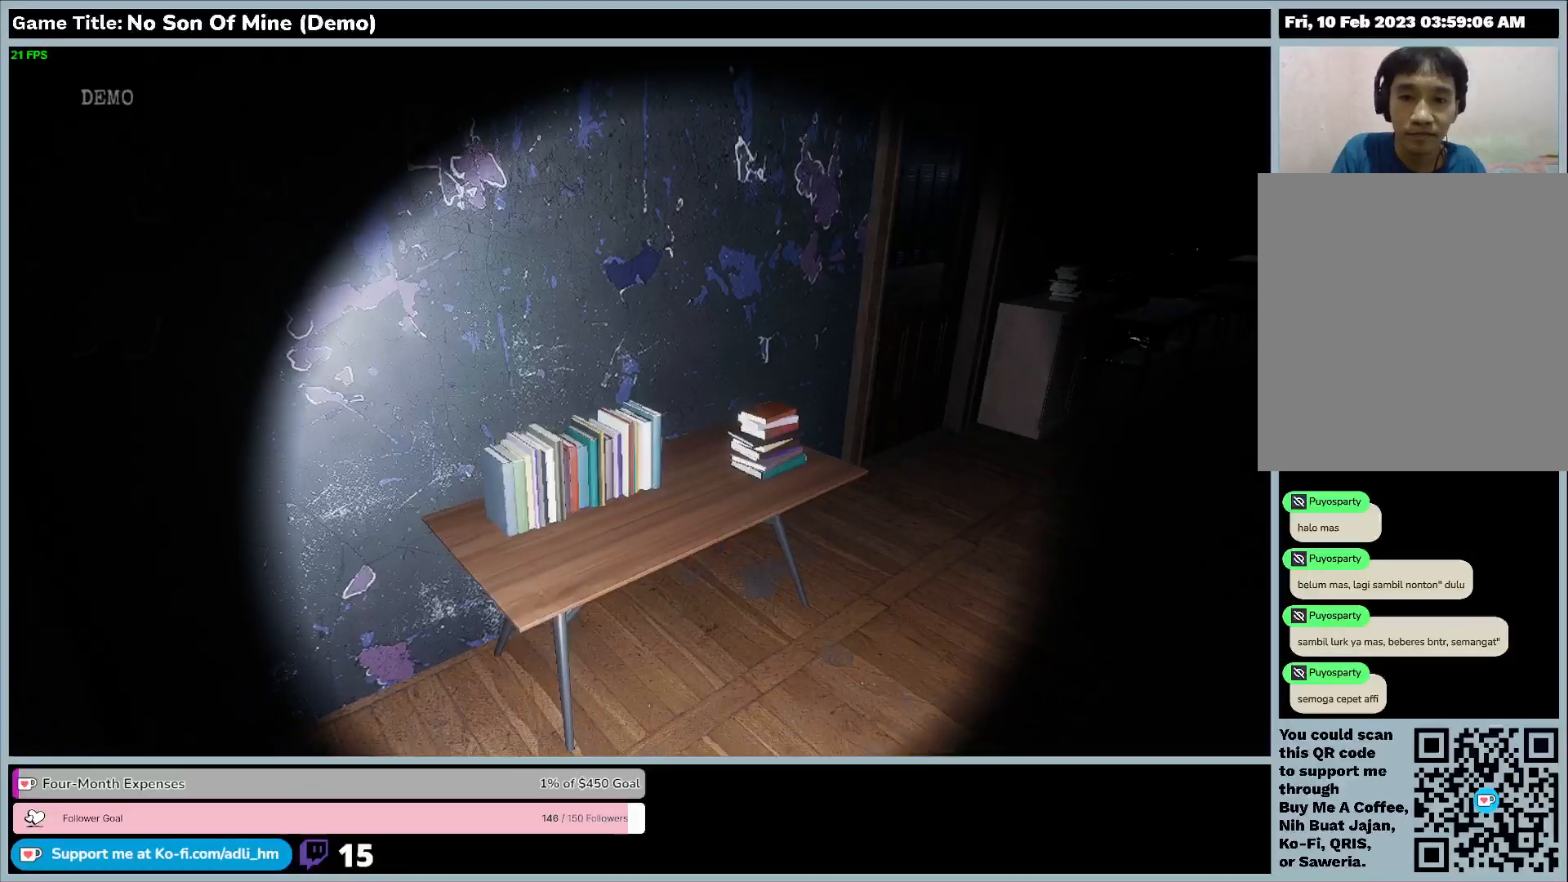
{"keys": ["w"], "events": [[400, "w", "down"]]}
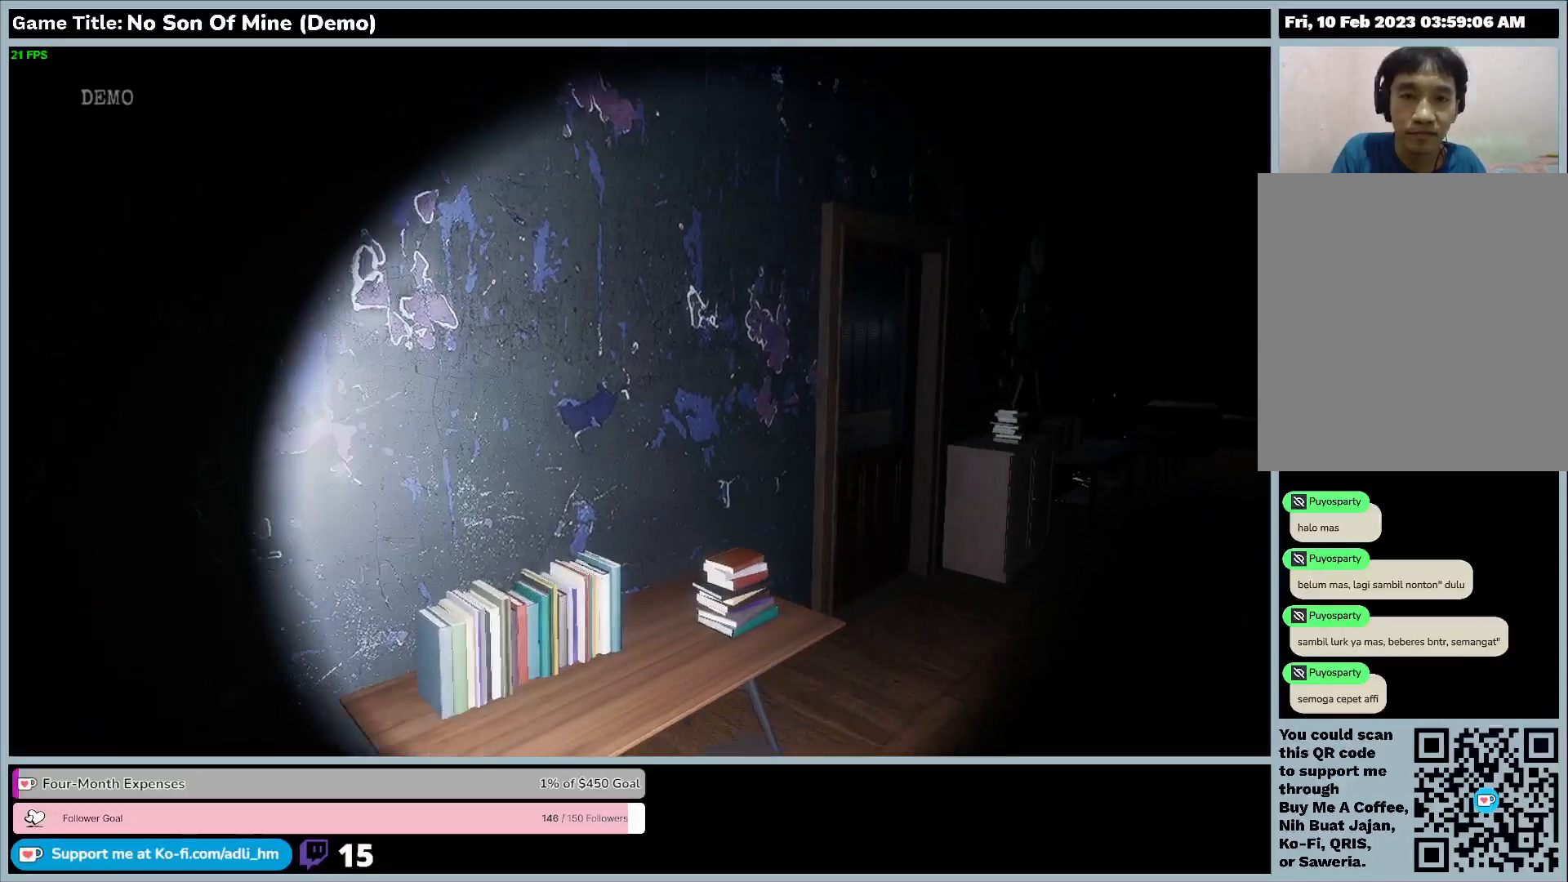
{"keys": ["w"], "events": []}
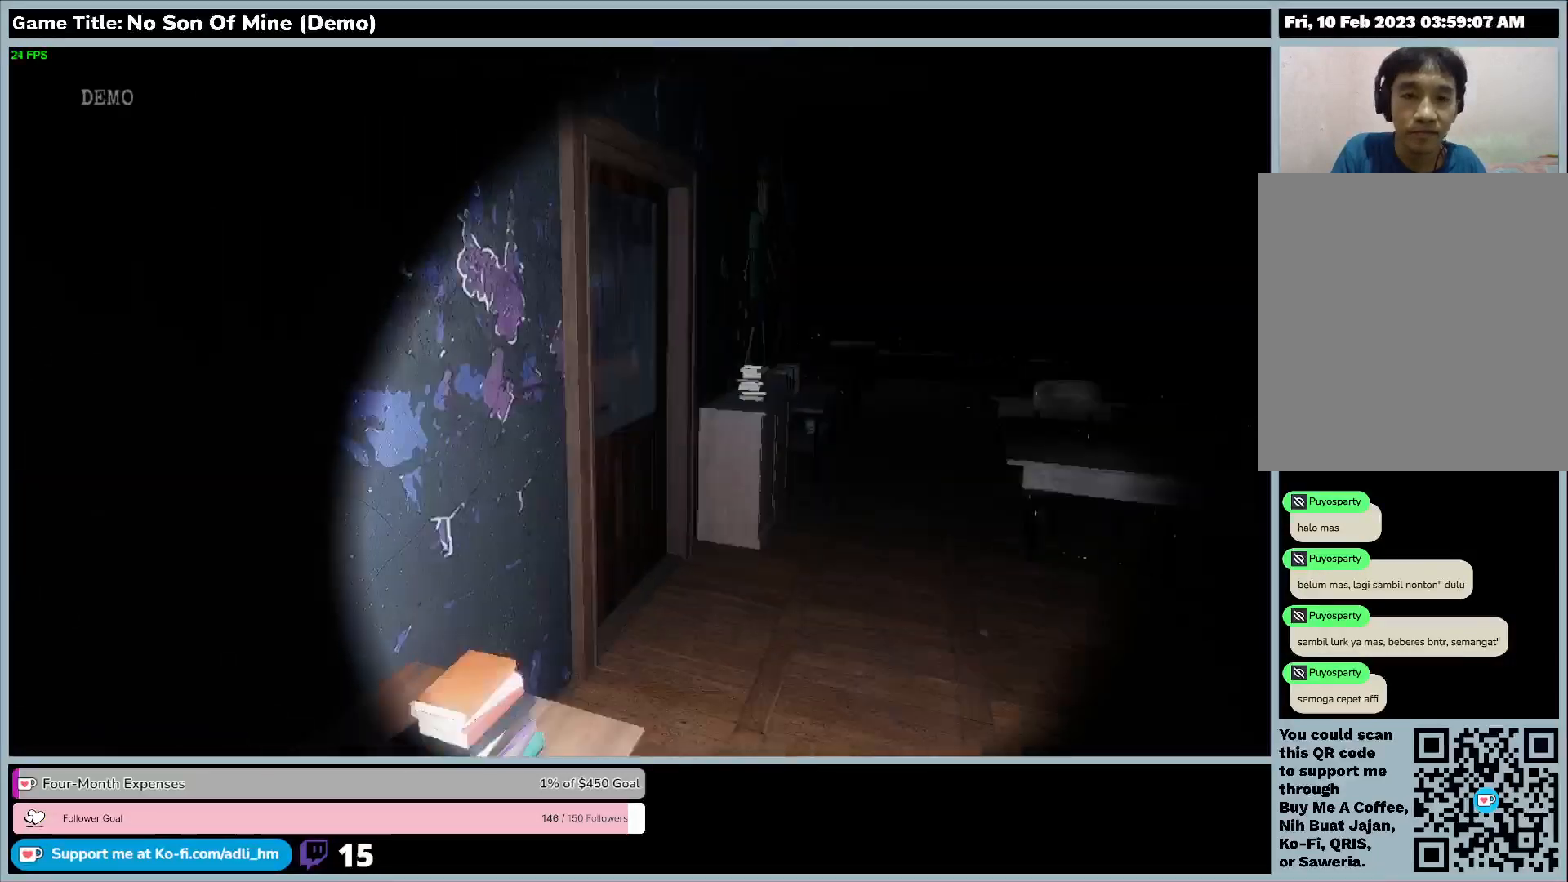
{"keys": ["w"], "events": []}
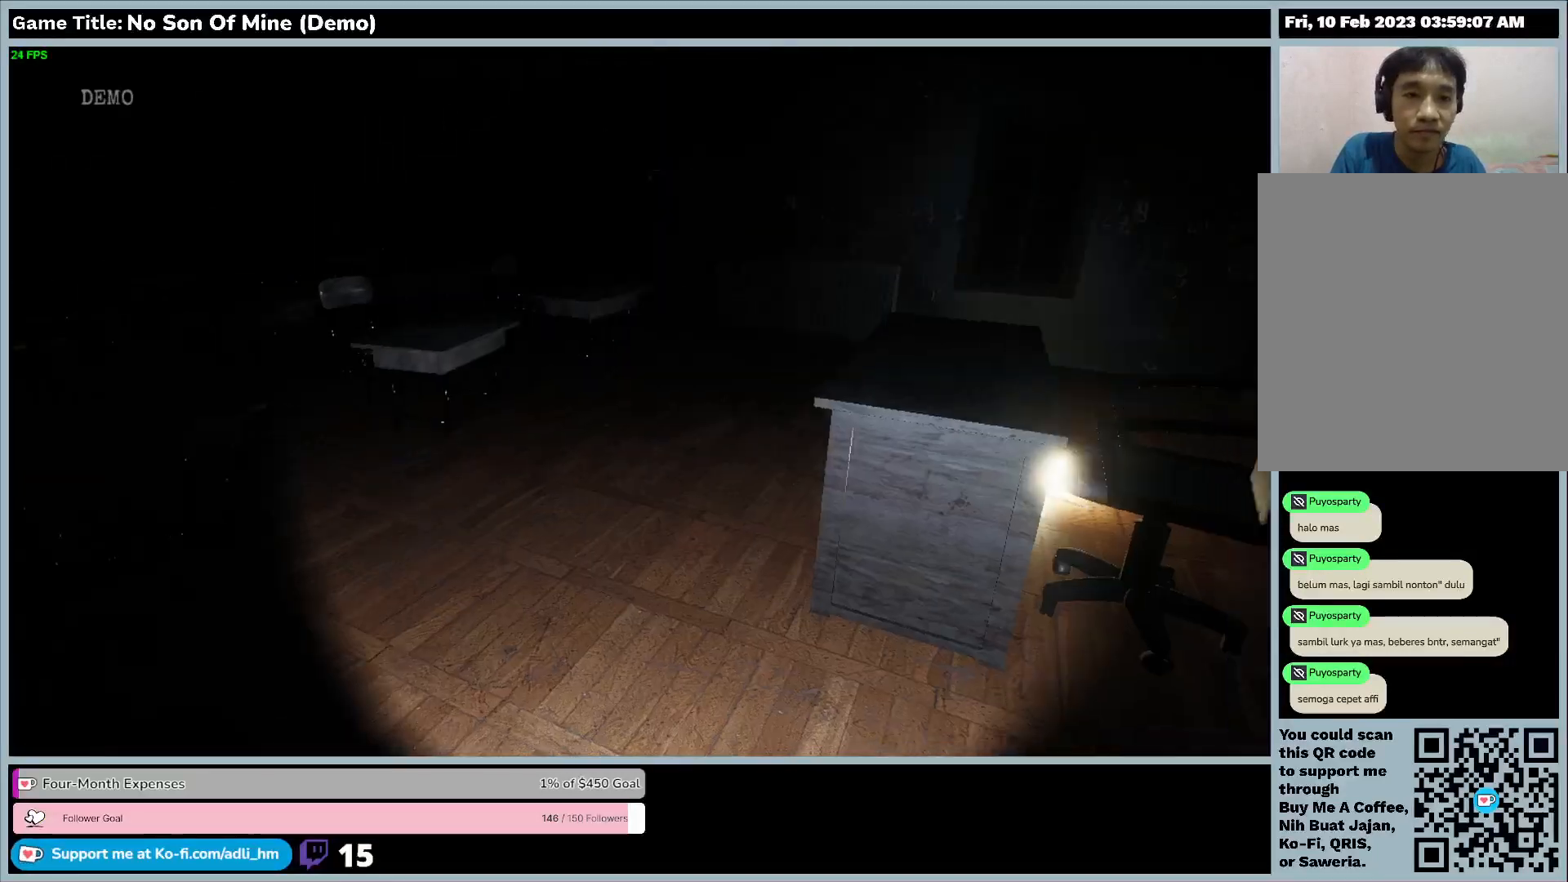
{"keys": ["w"], "events": [[200, "w", "up"], [400, "w", "down"]]}
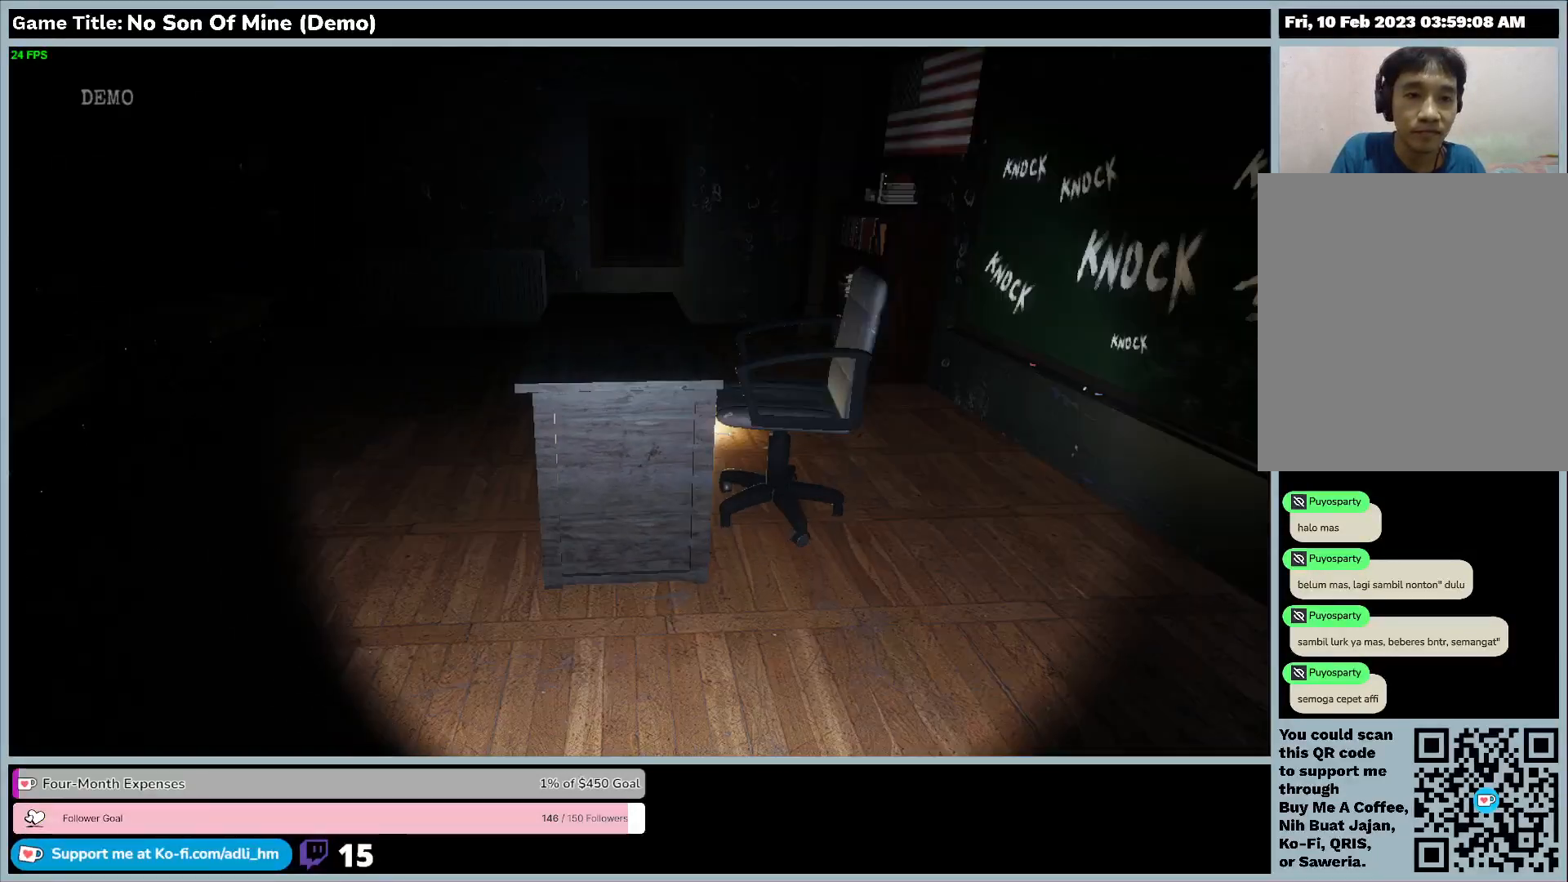
{"keys": ["w"], "events": []}
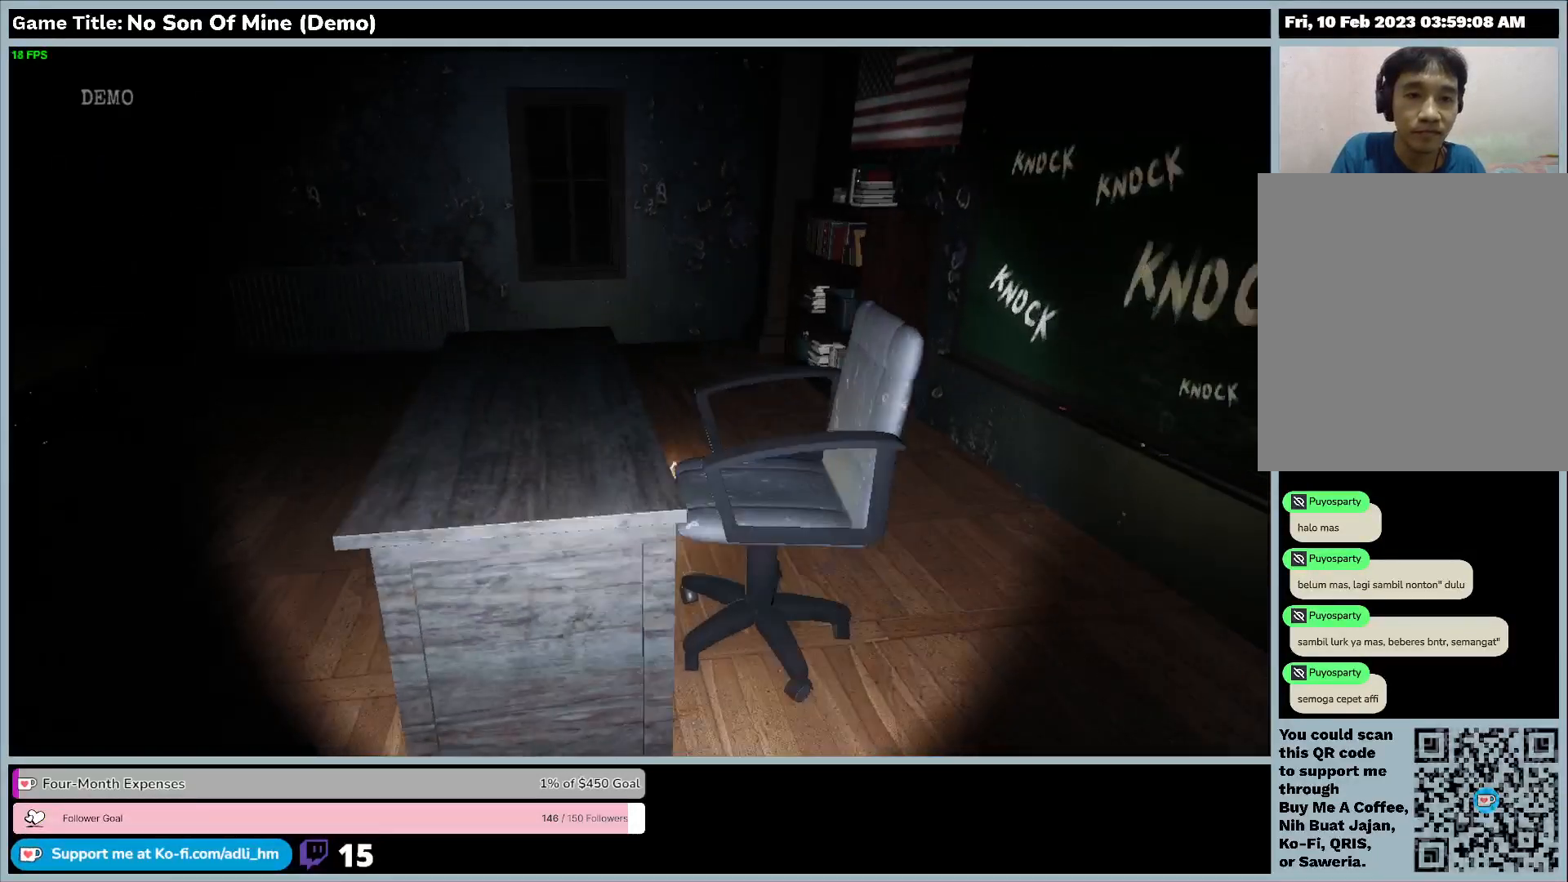
{"keys": ["w"], "events": []}
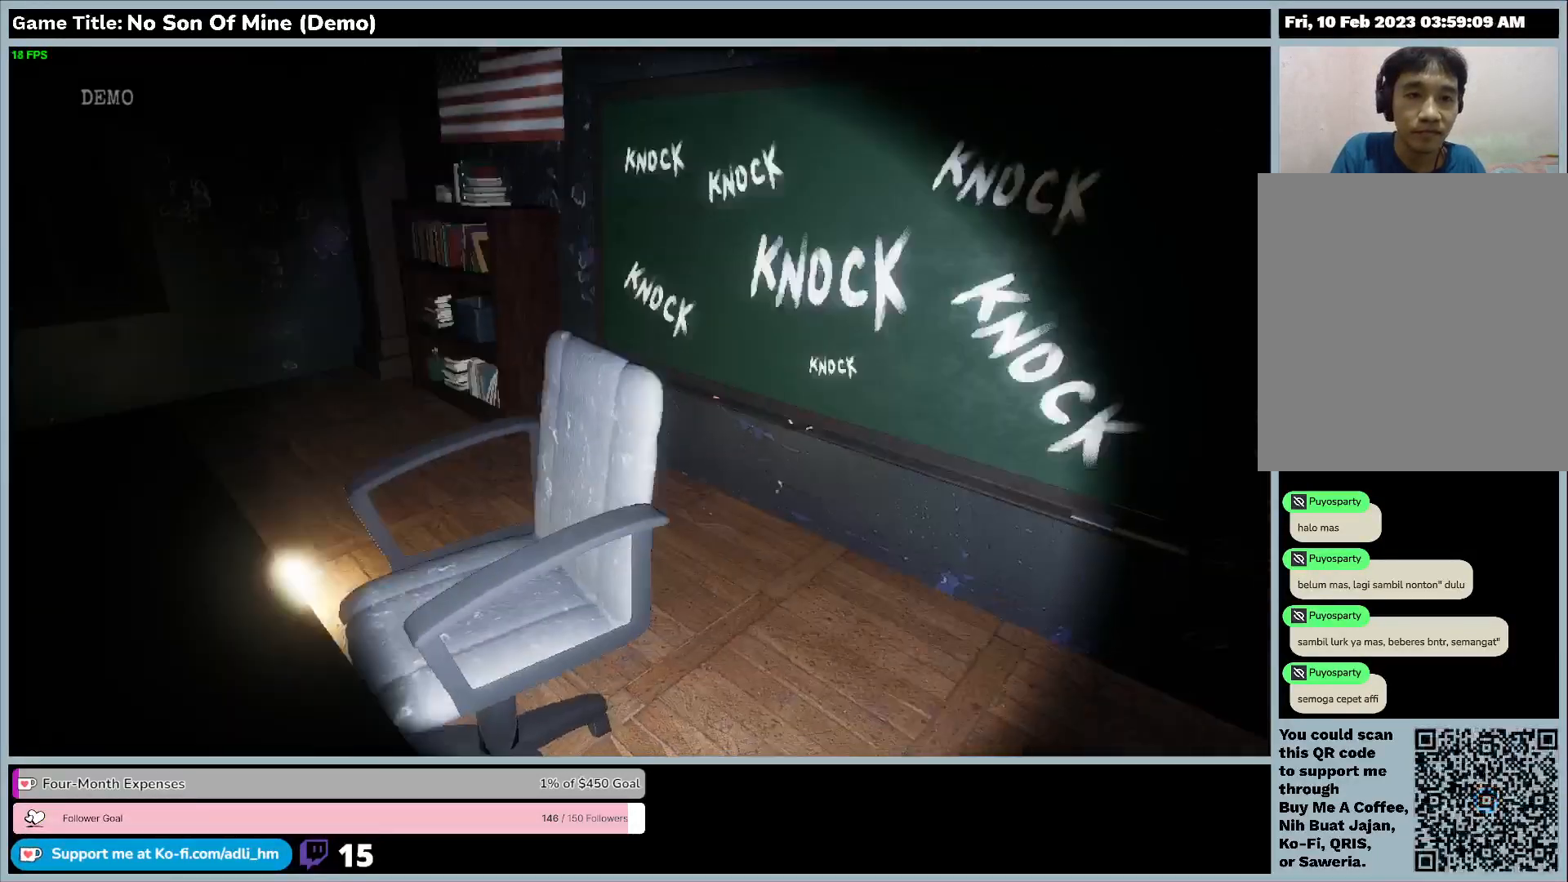
{"keys": [], "events": [[133, "w", "up"]]}
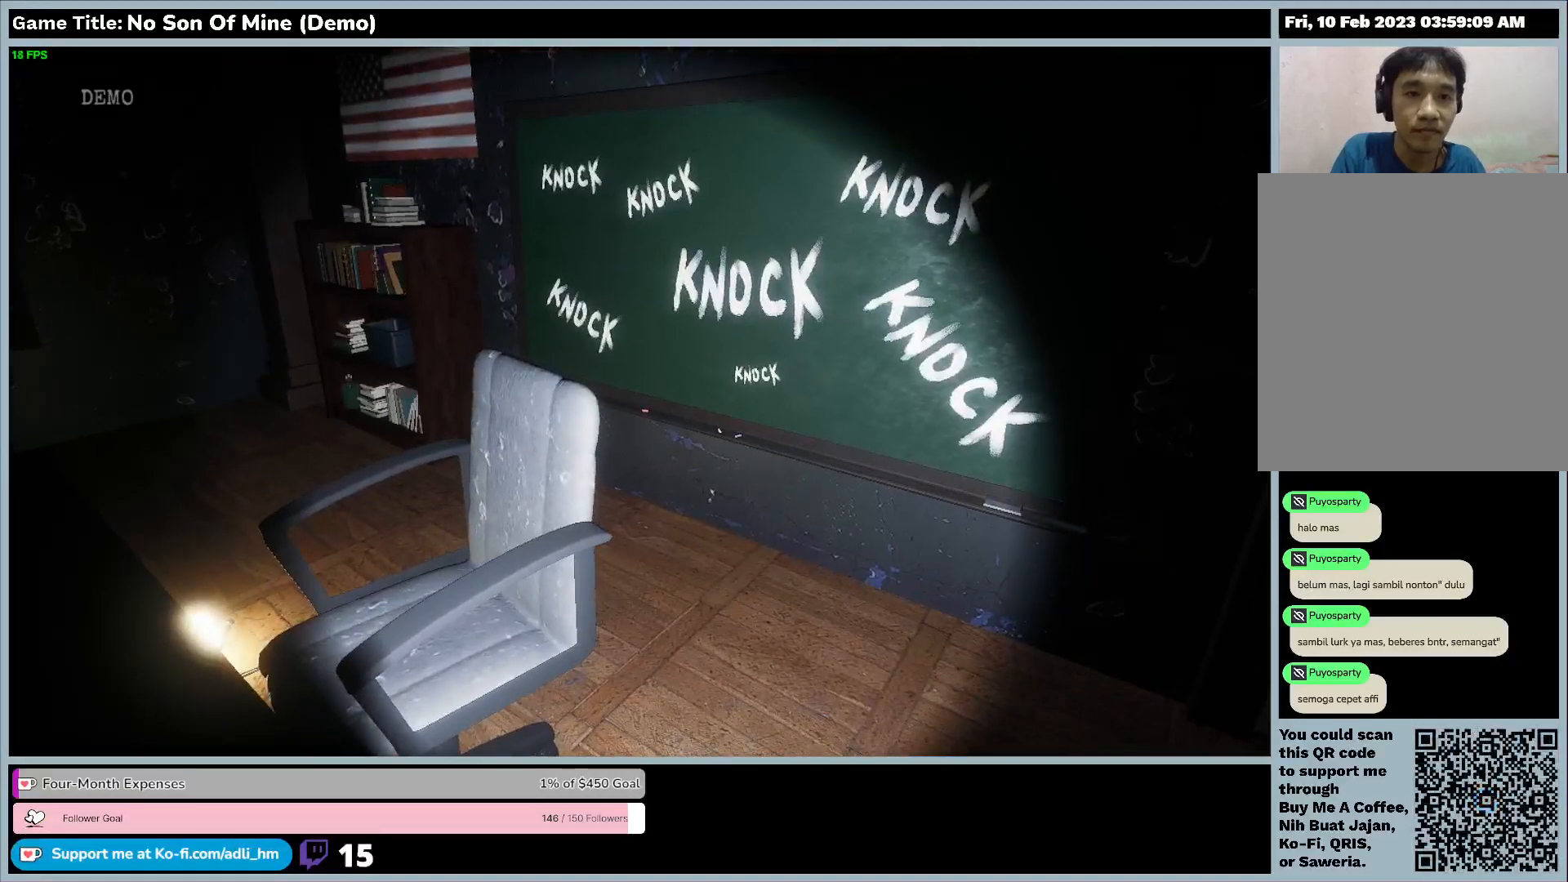
{"keys": ["a"], "events": [[133, "a", "down"]]}
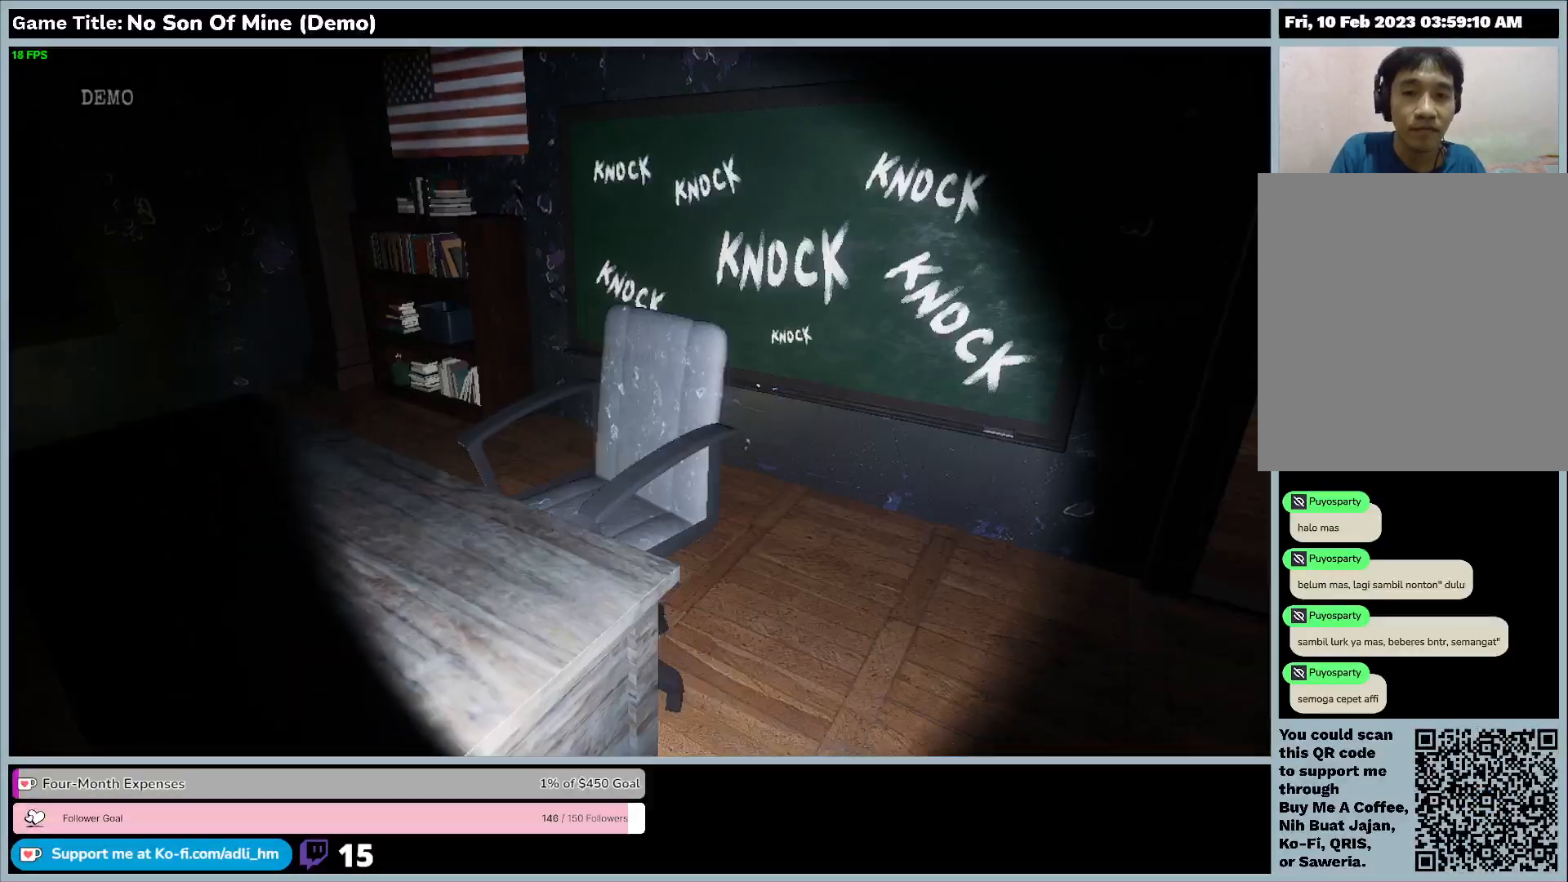
{"keys": ["a"], "events": []}
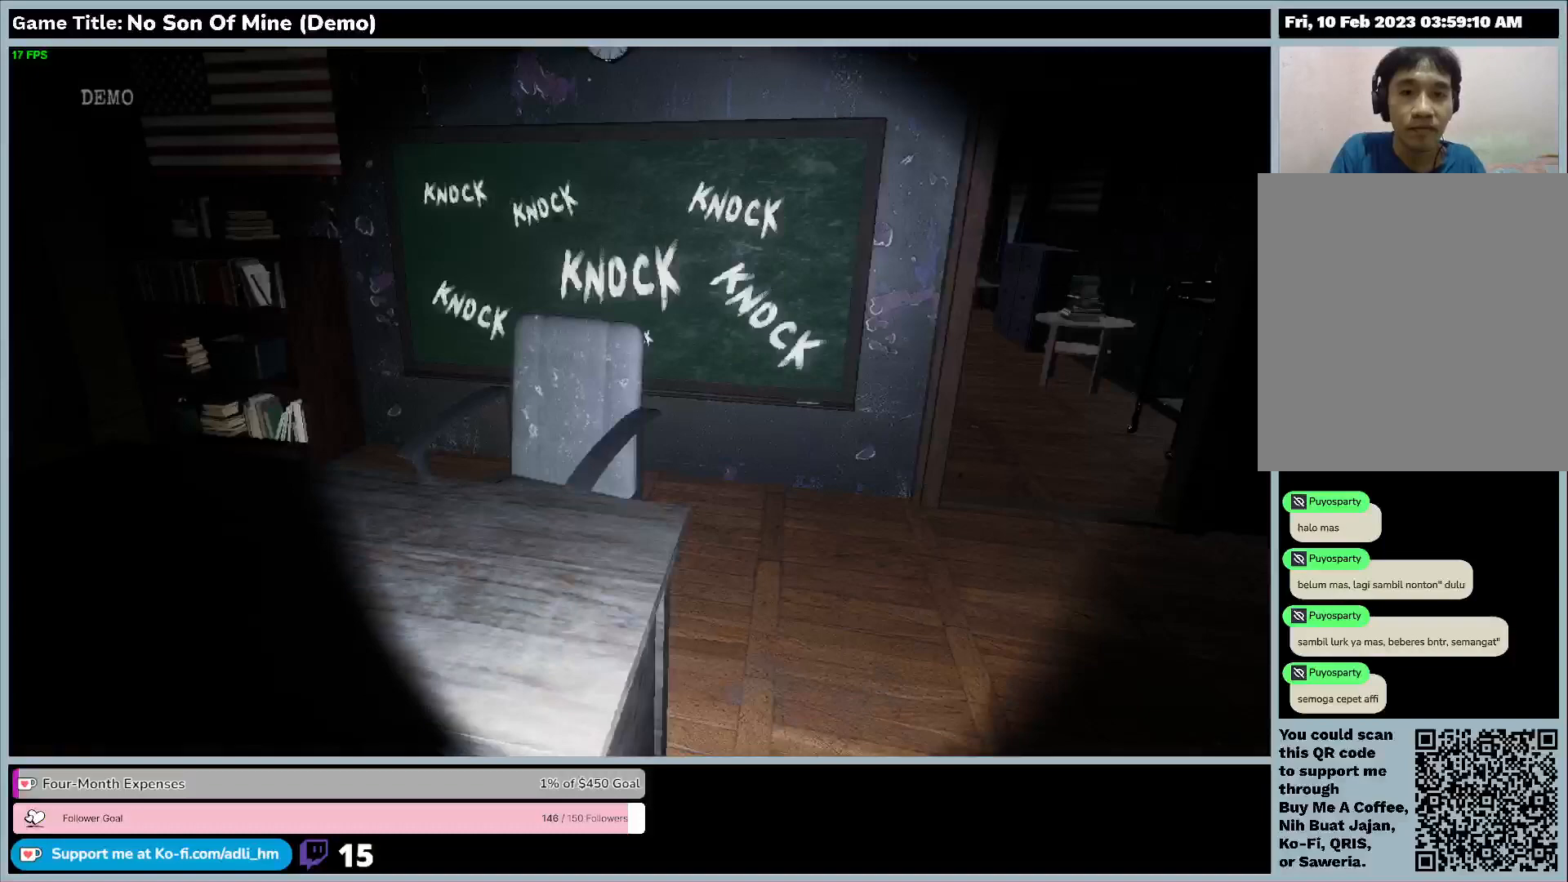
{"keys": ["w"], "events": [[67, "w", "down"], [233, "a", "up"]]}
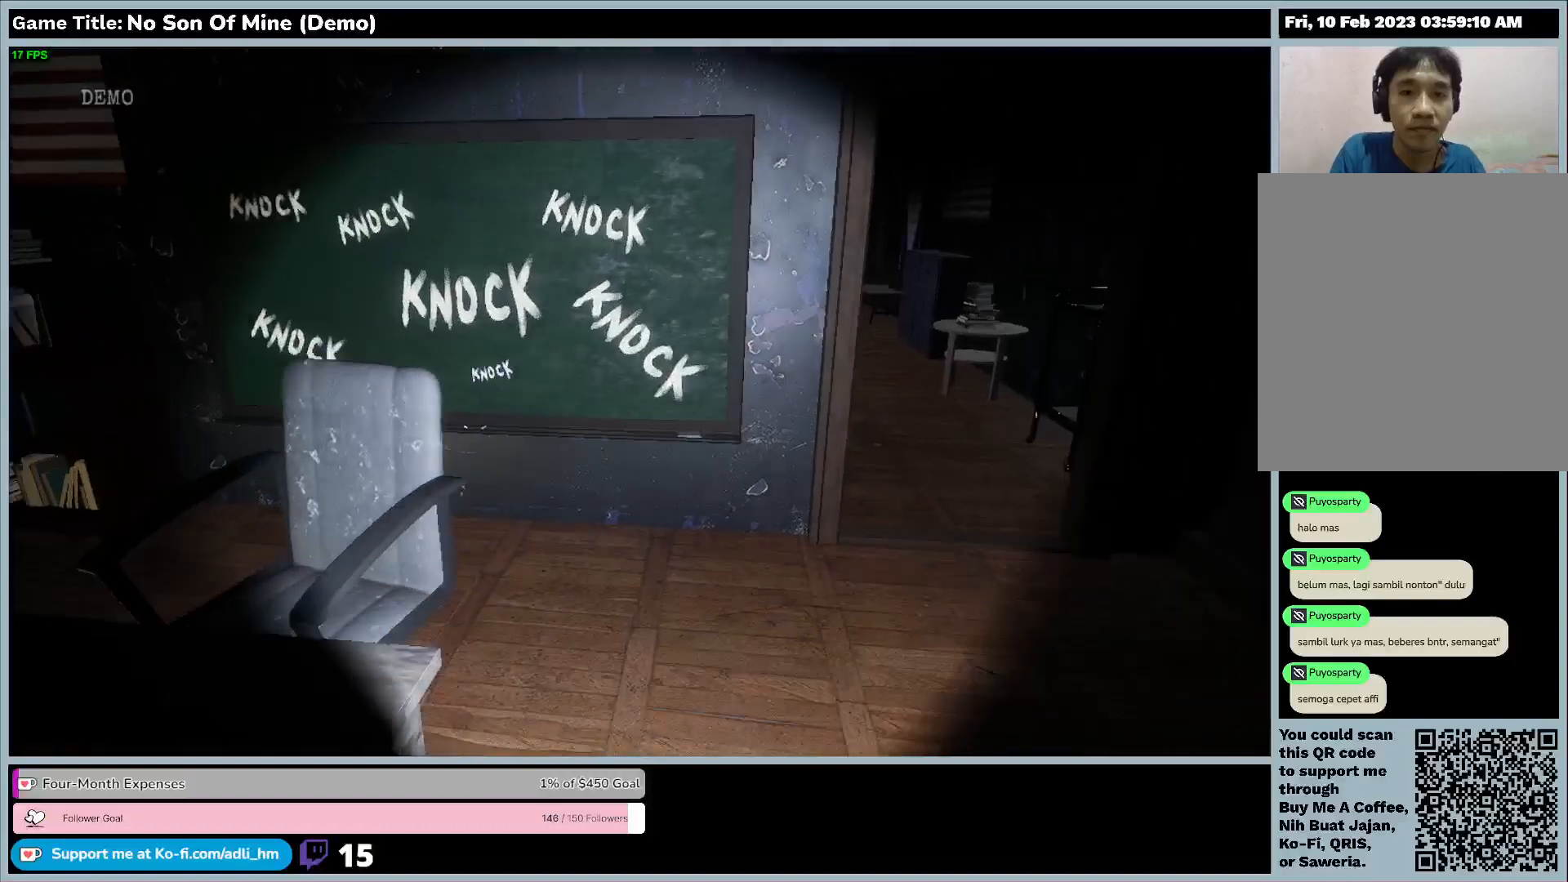
{"keys": ["w"], "events": []}
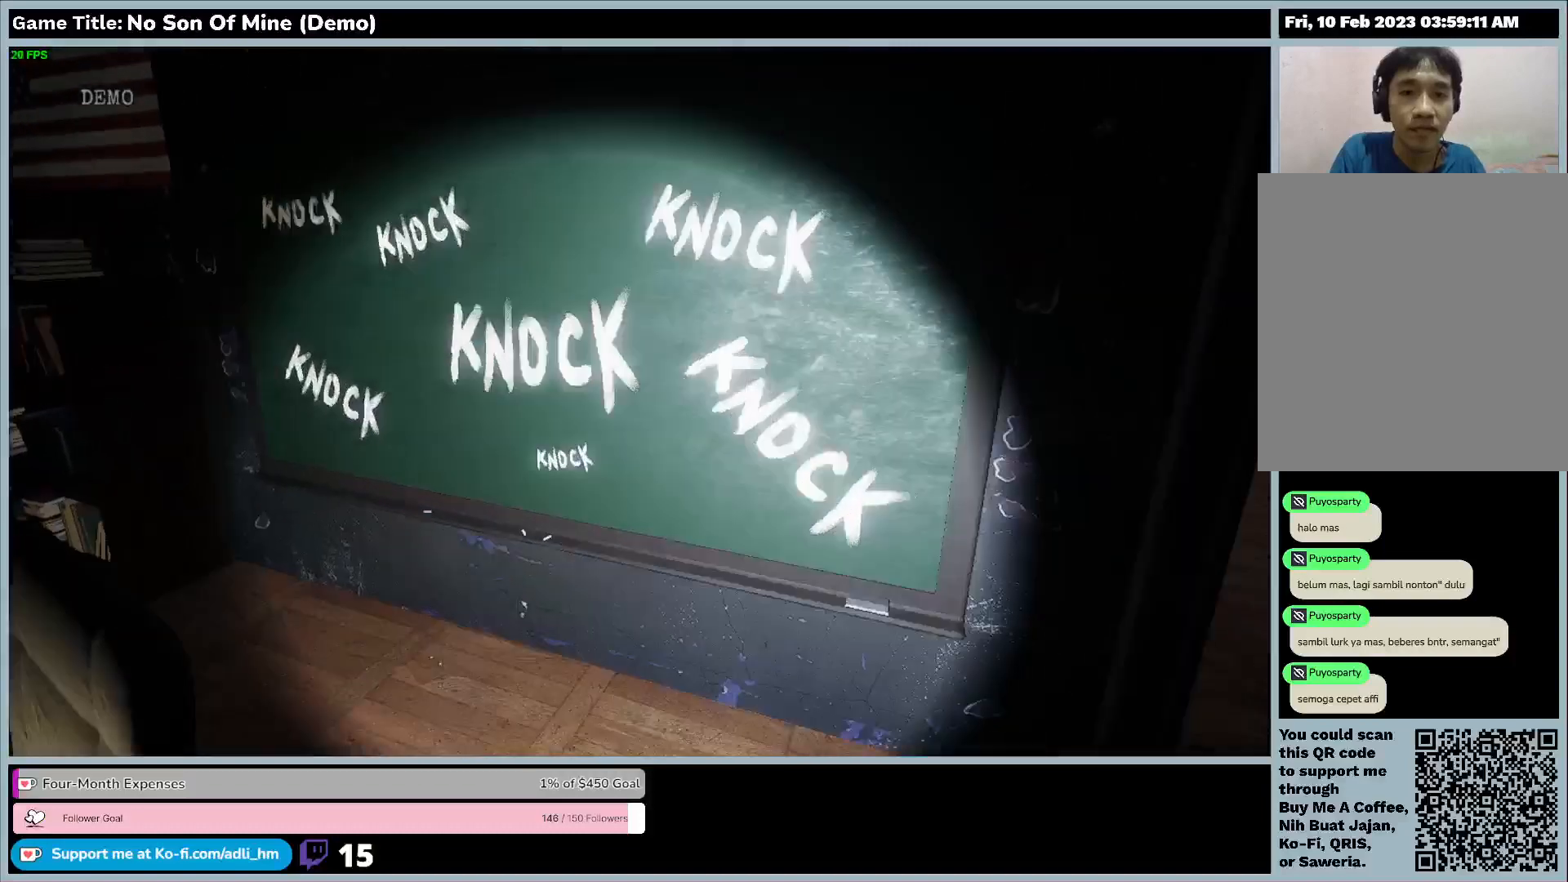
{"keys": ["e", "w"], "events": [[367, "e", "down"]]}
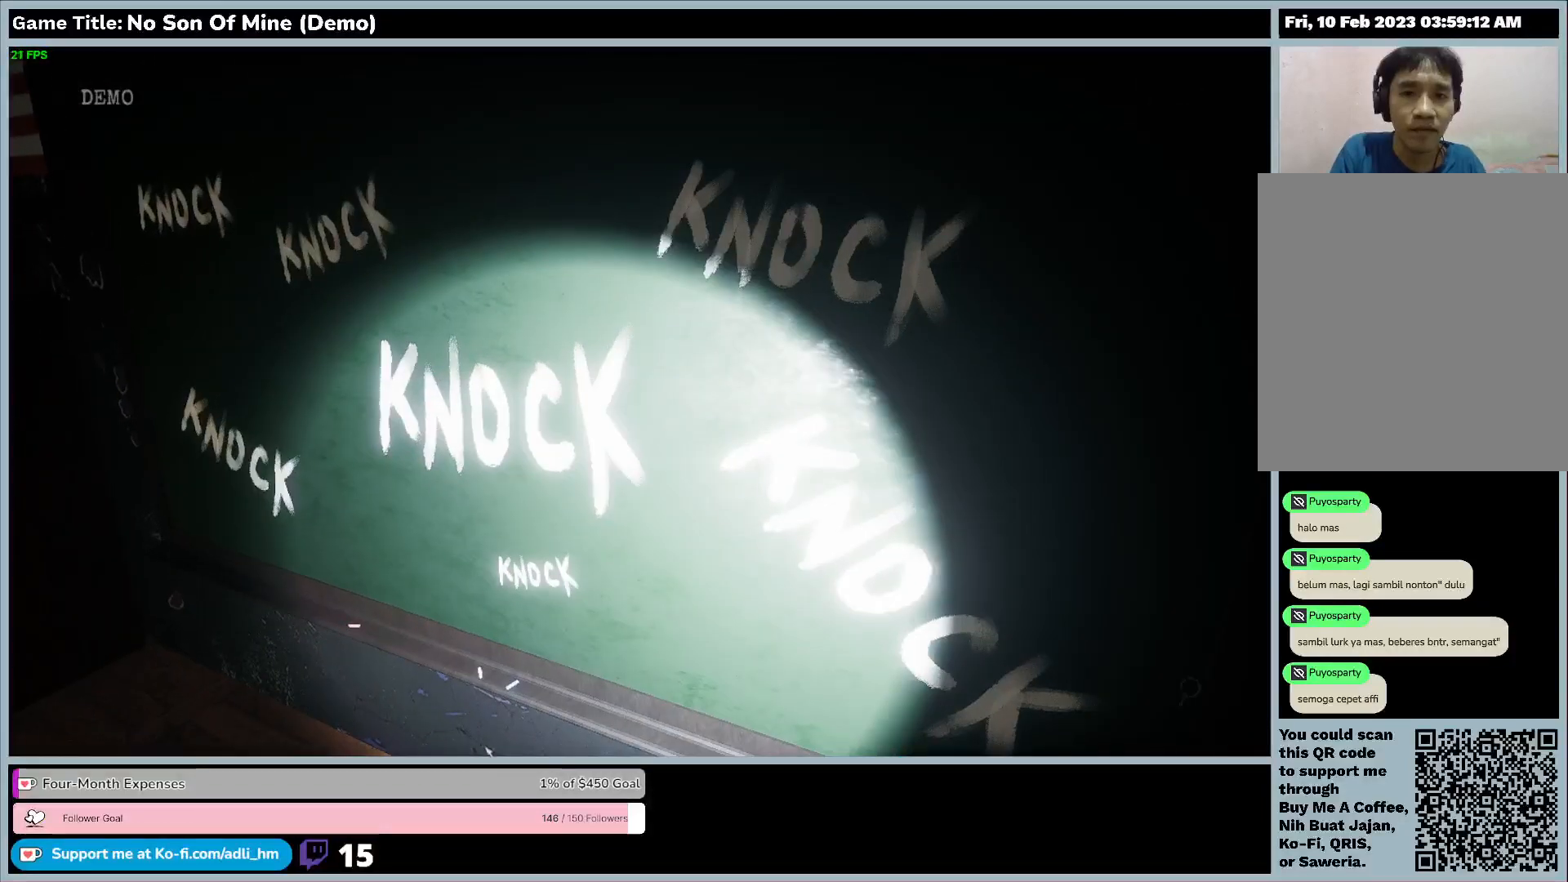
{"keys": [], "events": [[200, "w", "up"], [500, "e", "up"]]}
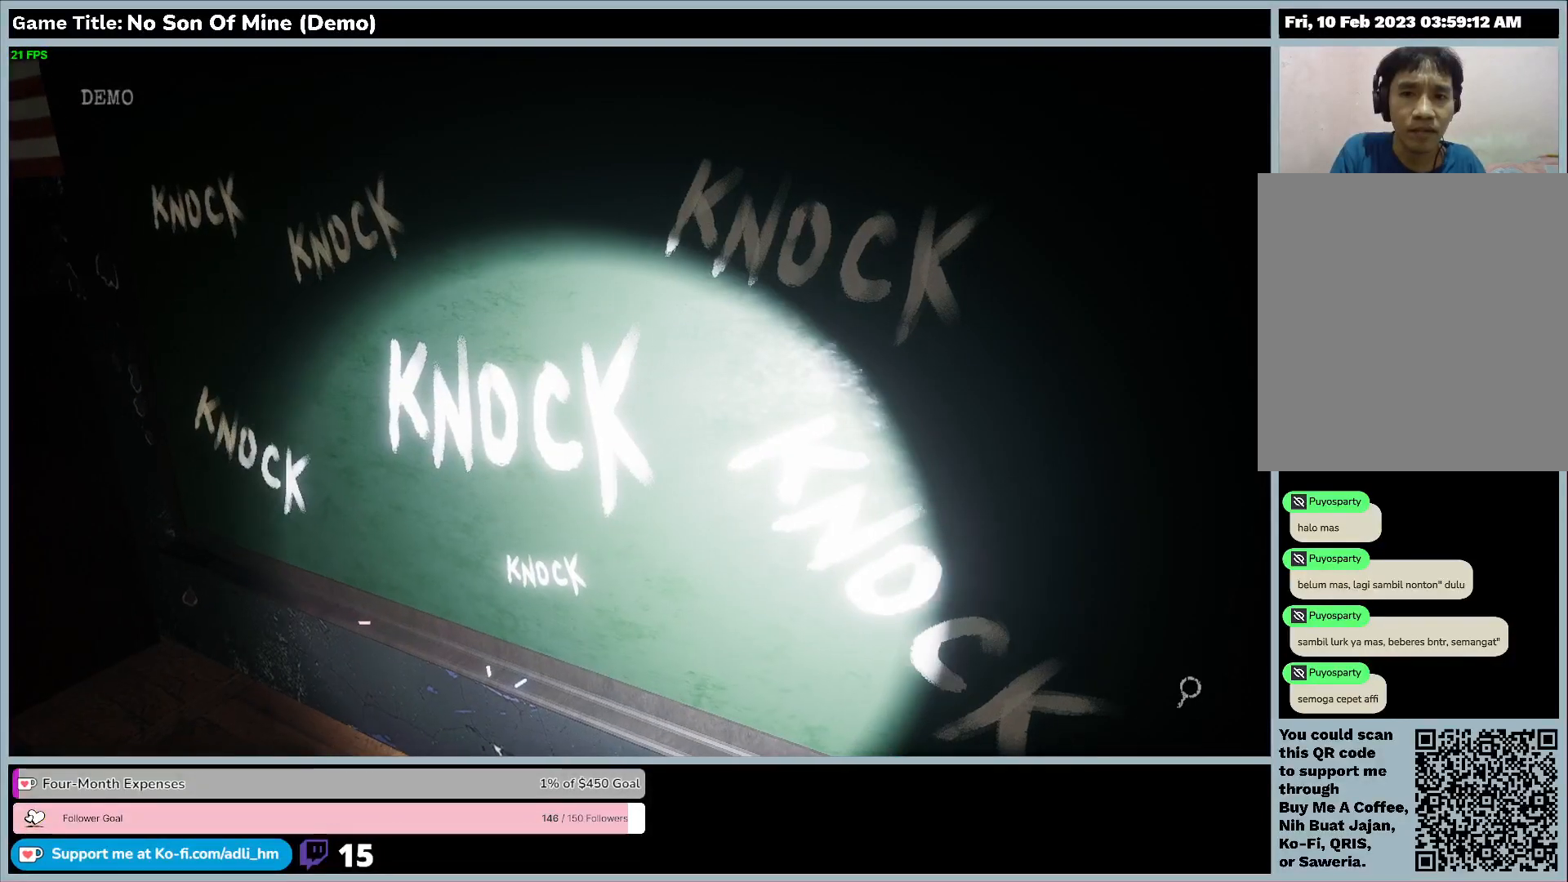
{"keys": [], "events": []}
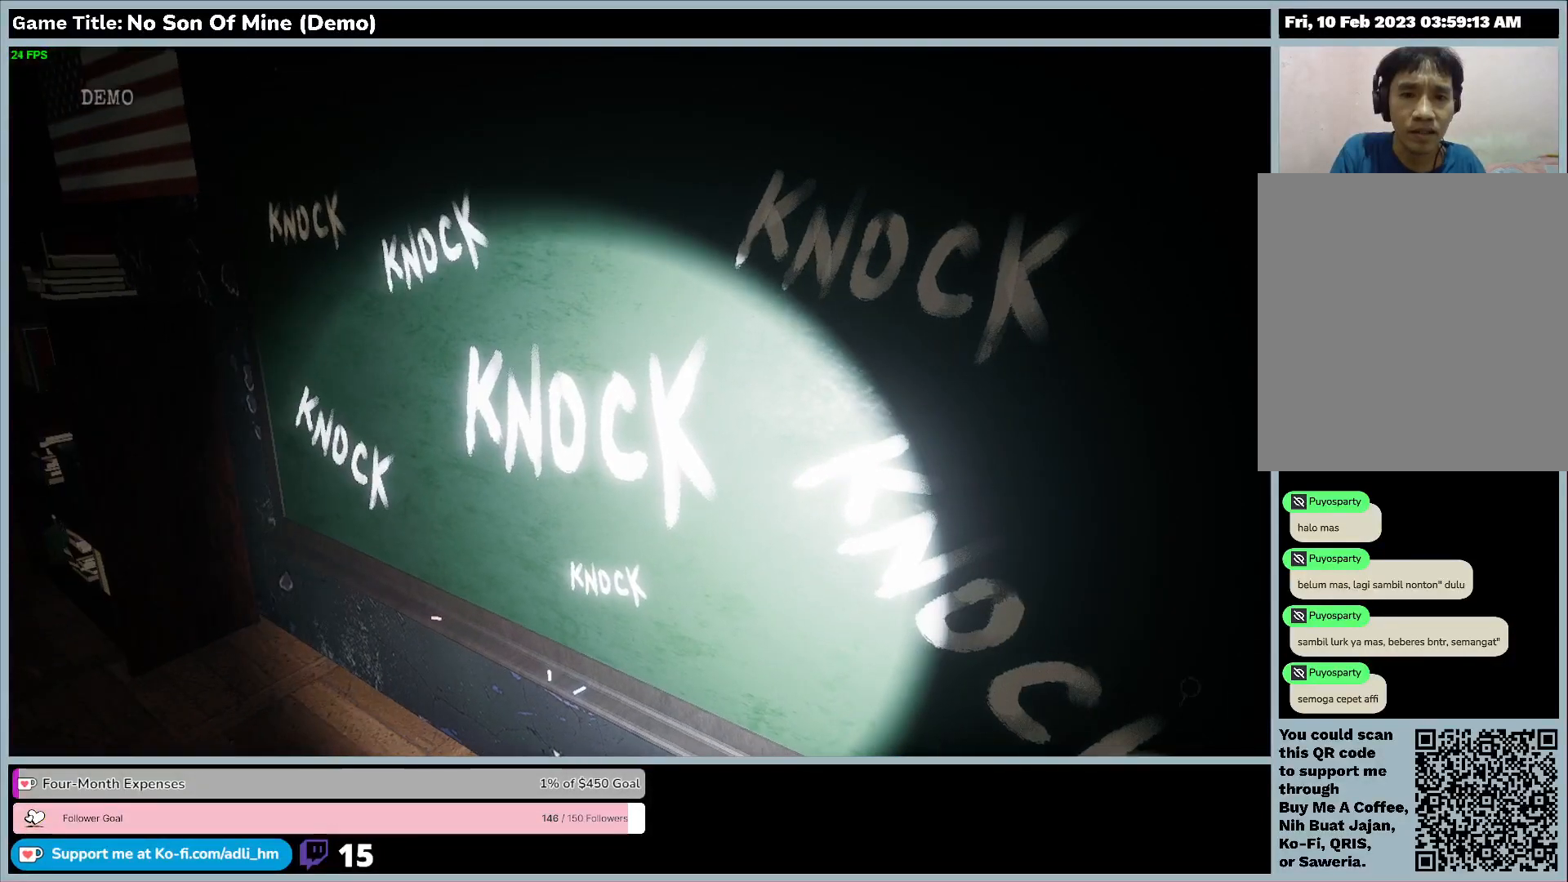
{"keys": [], "events": []}
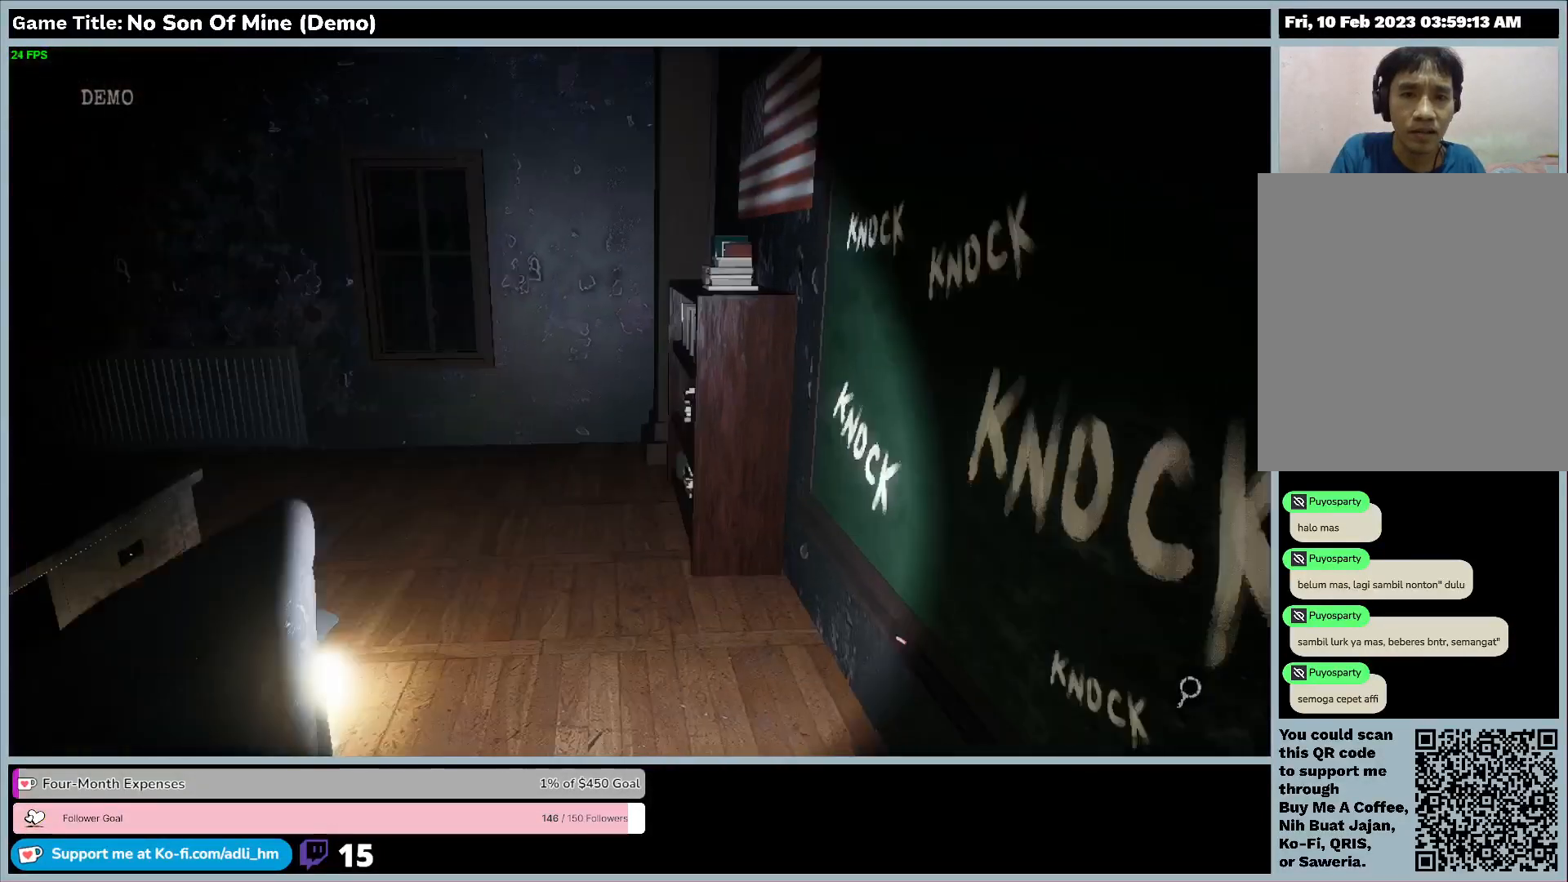
{"keys": ["w"], "events": [[67, "w", "down"]]}
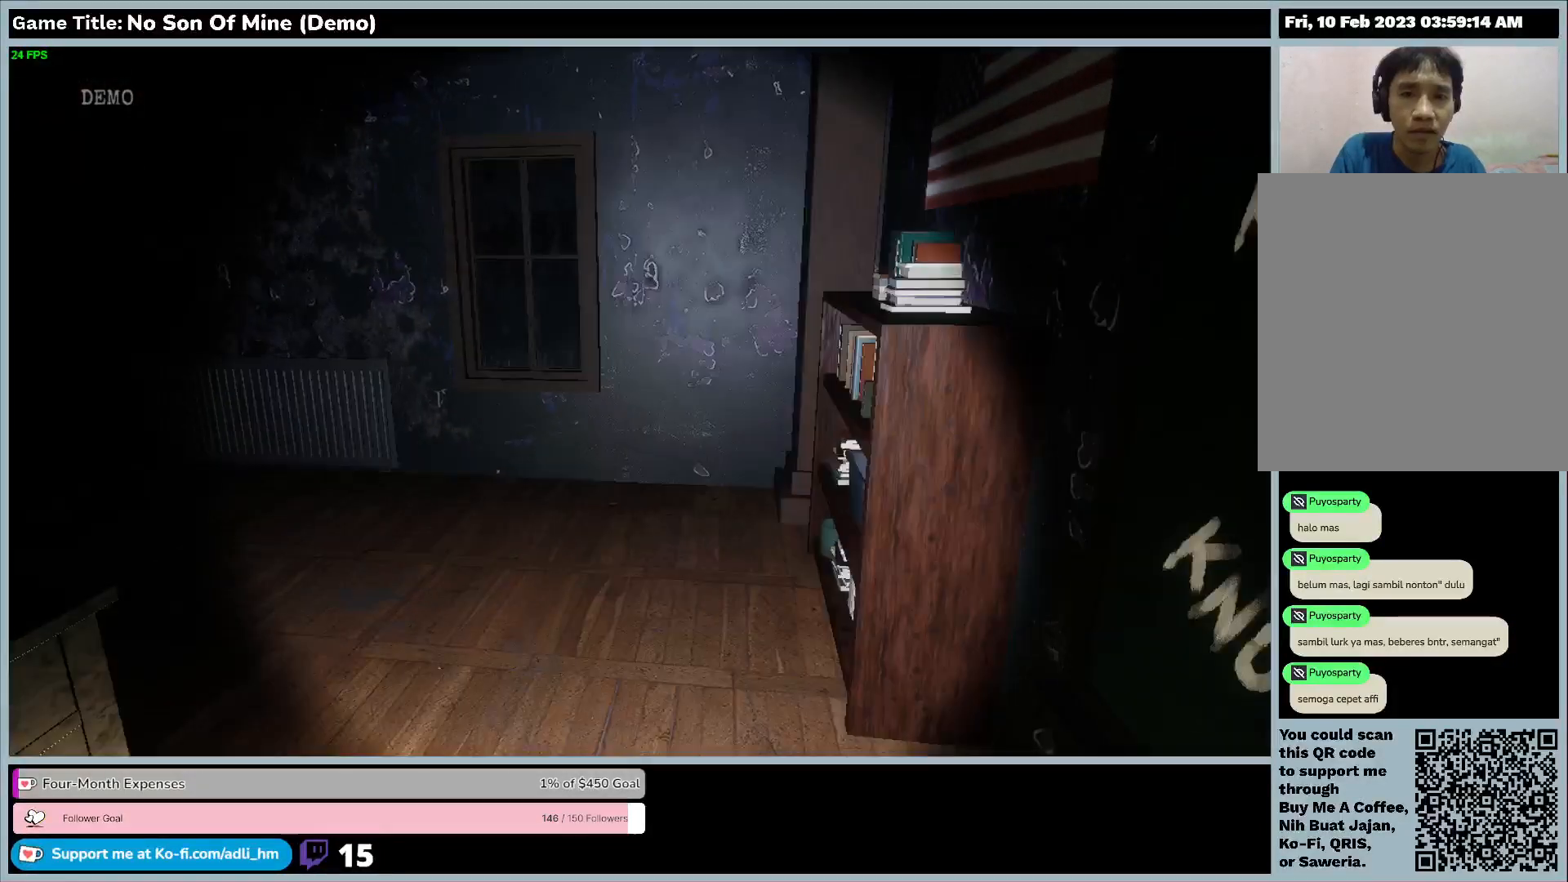
{"keys": ["w"], "events": []}
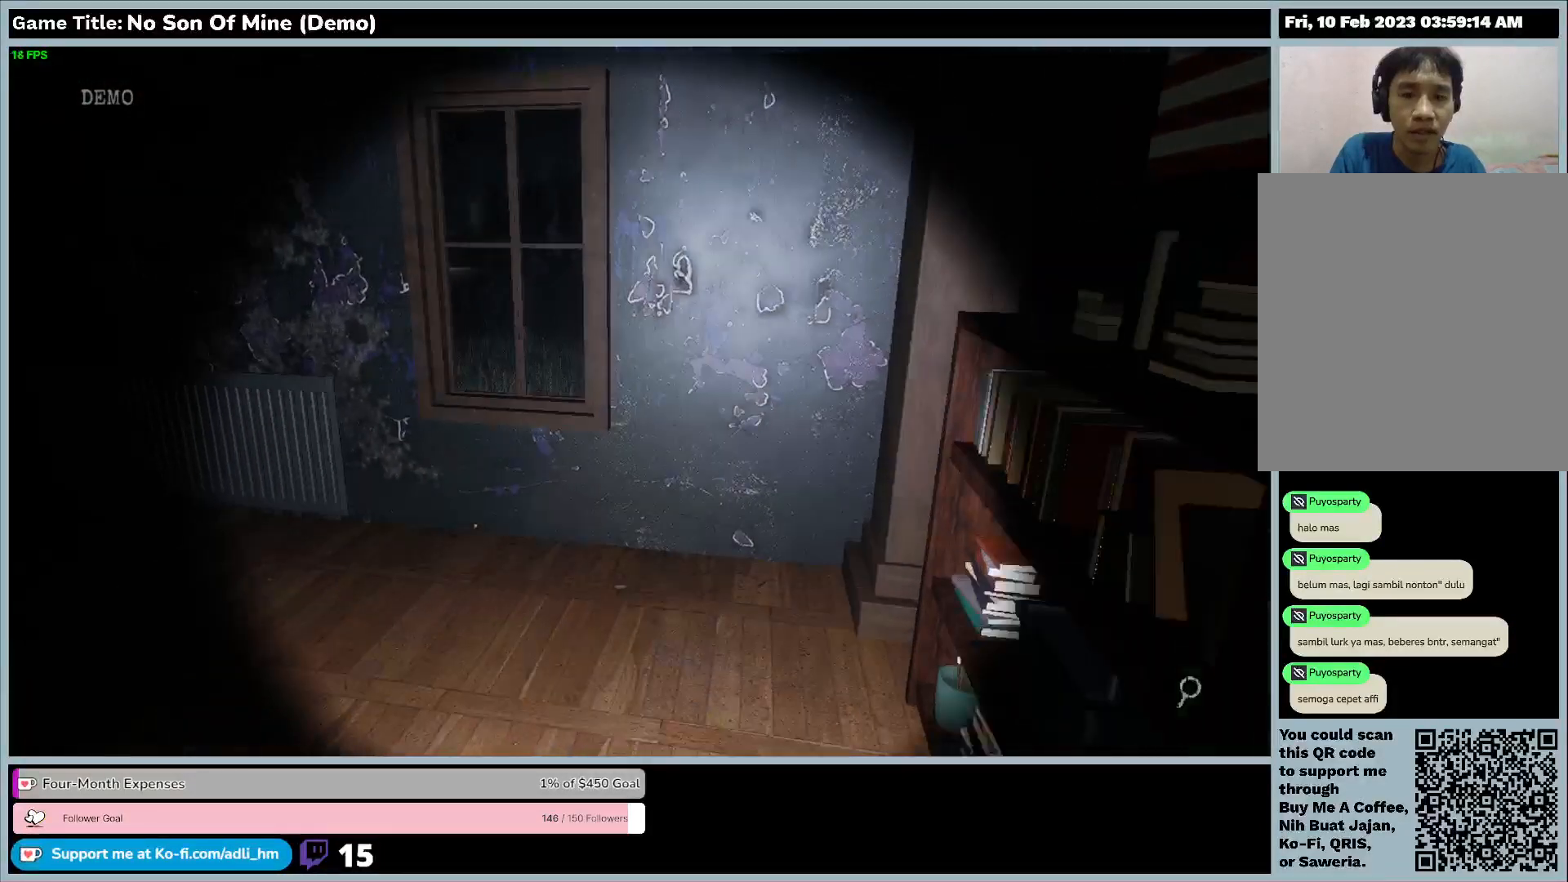
{"keys": ["w"], "events": []}
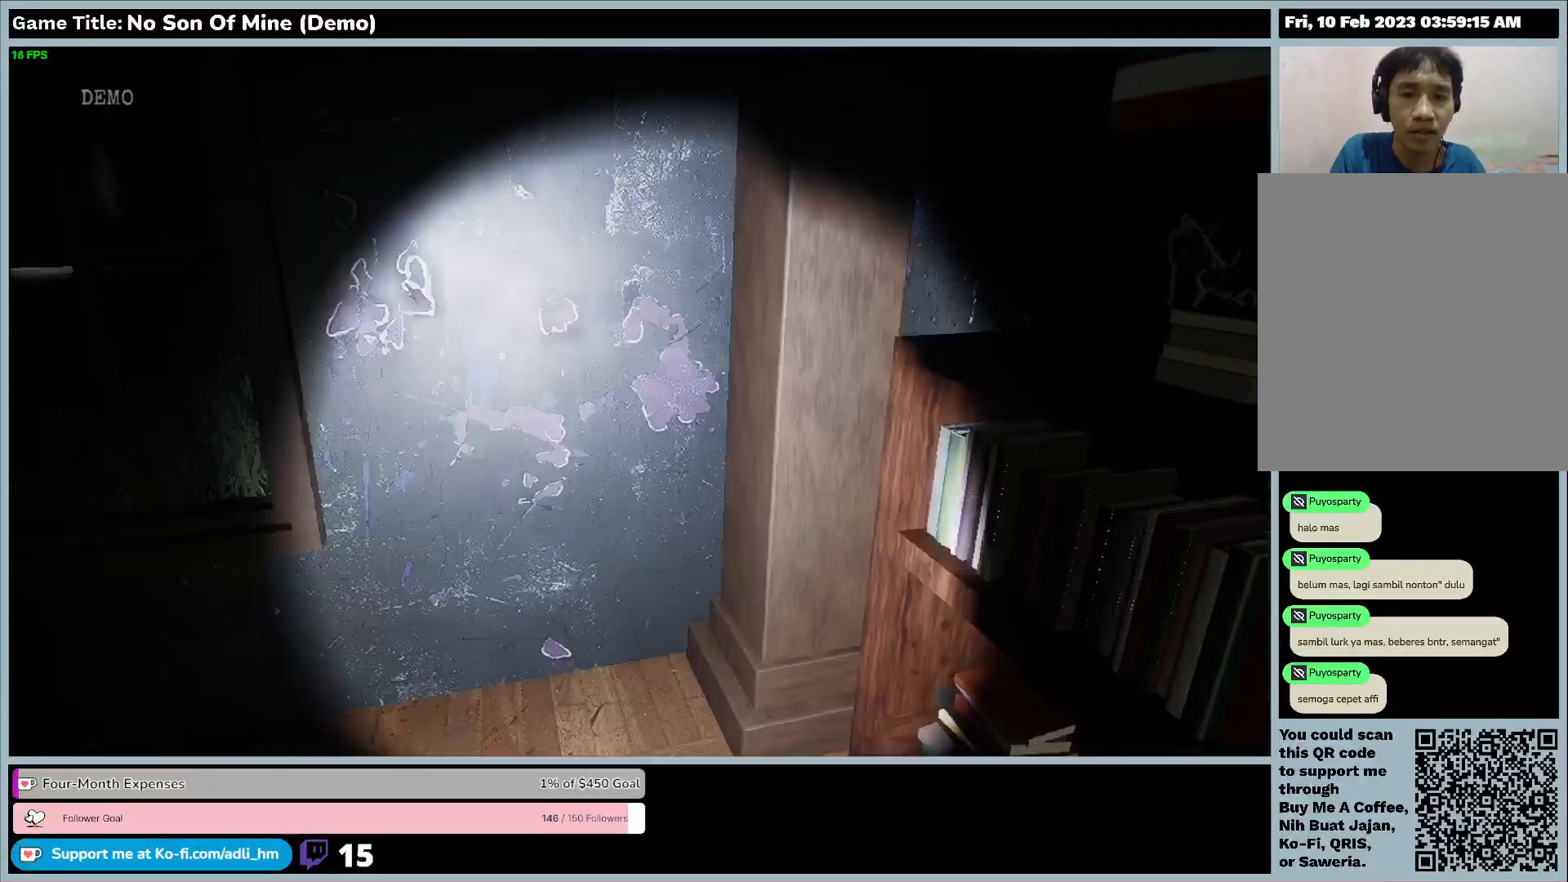
{"keys": [], "events": [[333, "w", "up"]]}
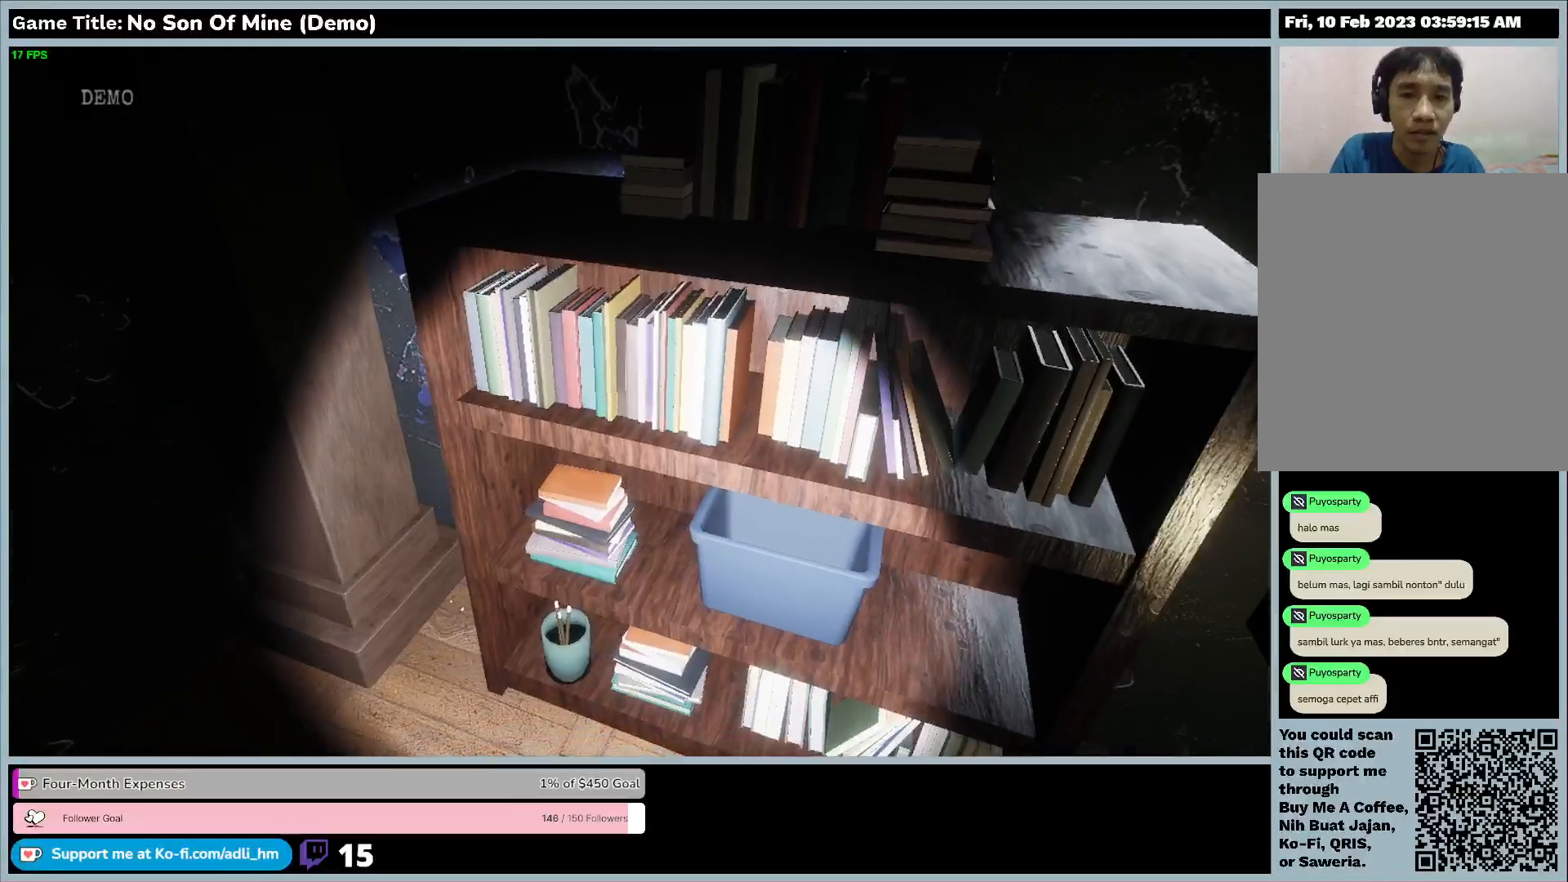
{"keys": ["e"], "events": [[333, "e", "down"]]}
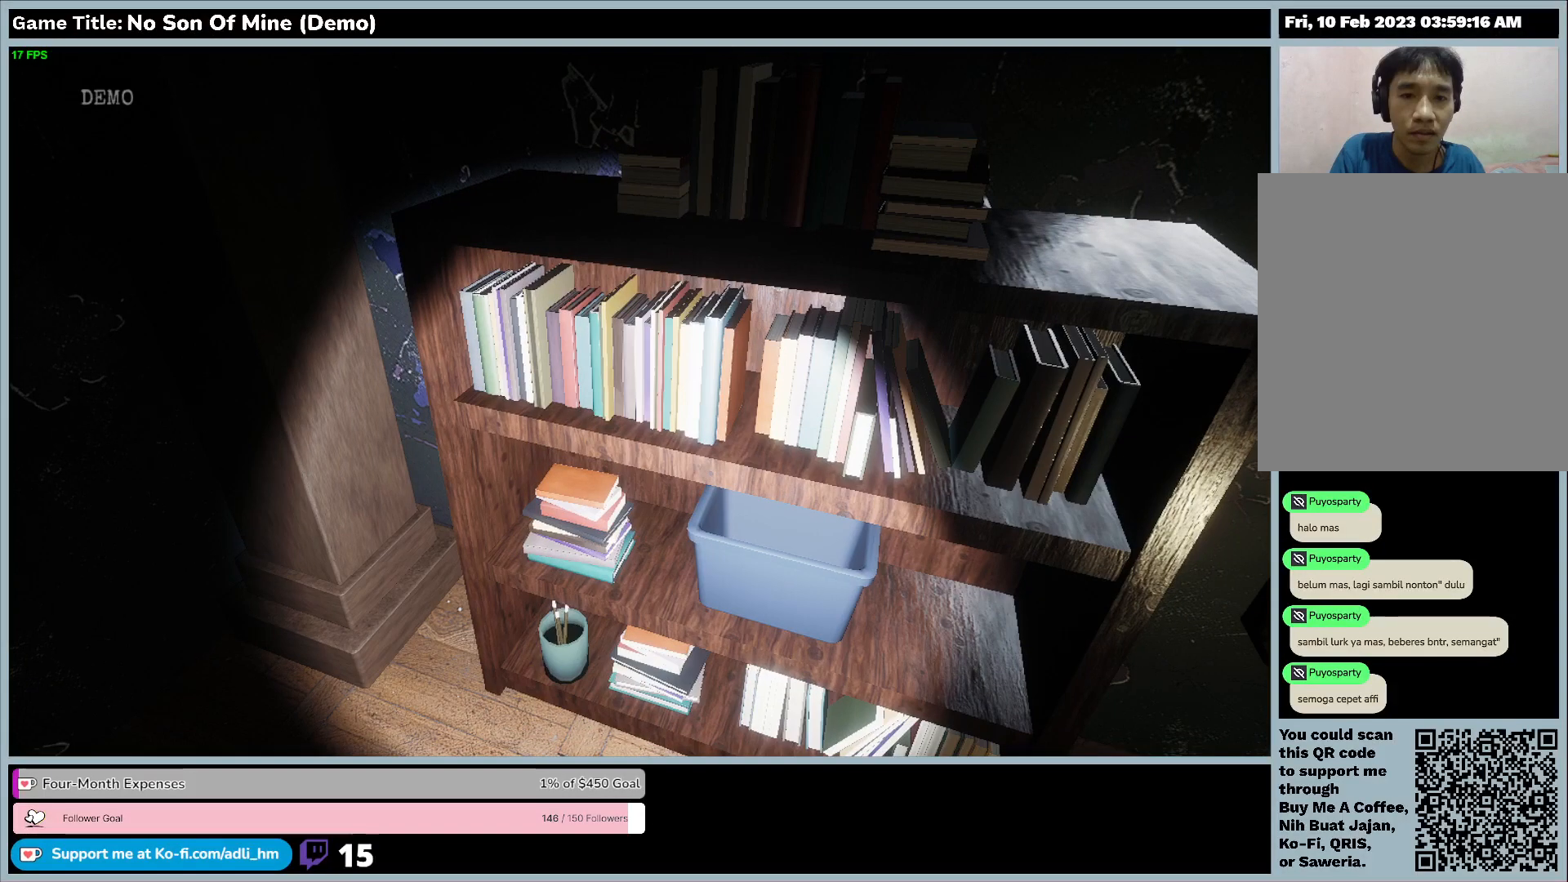
{"keys": [], "events": [[167, "e", "up"]]}